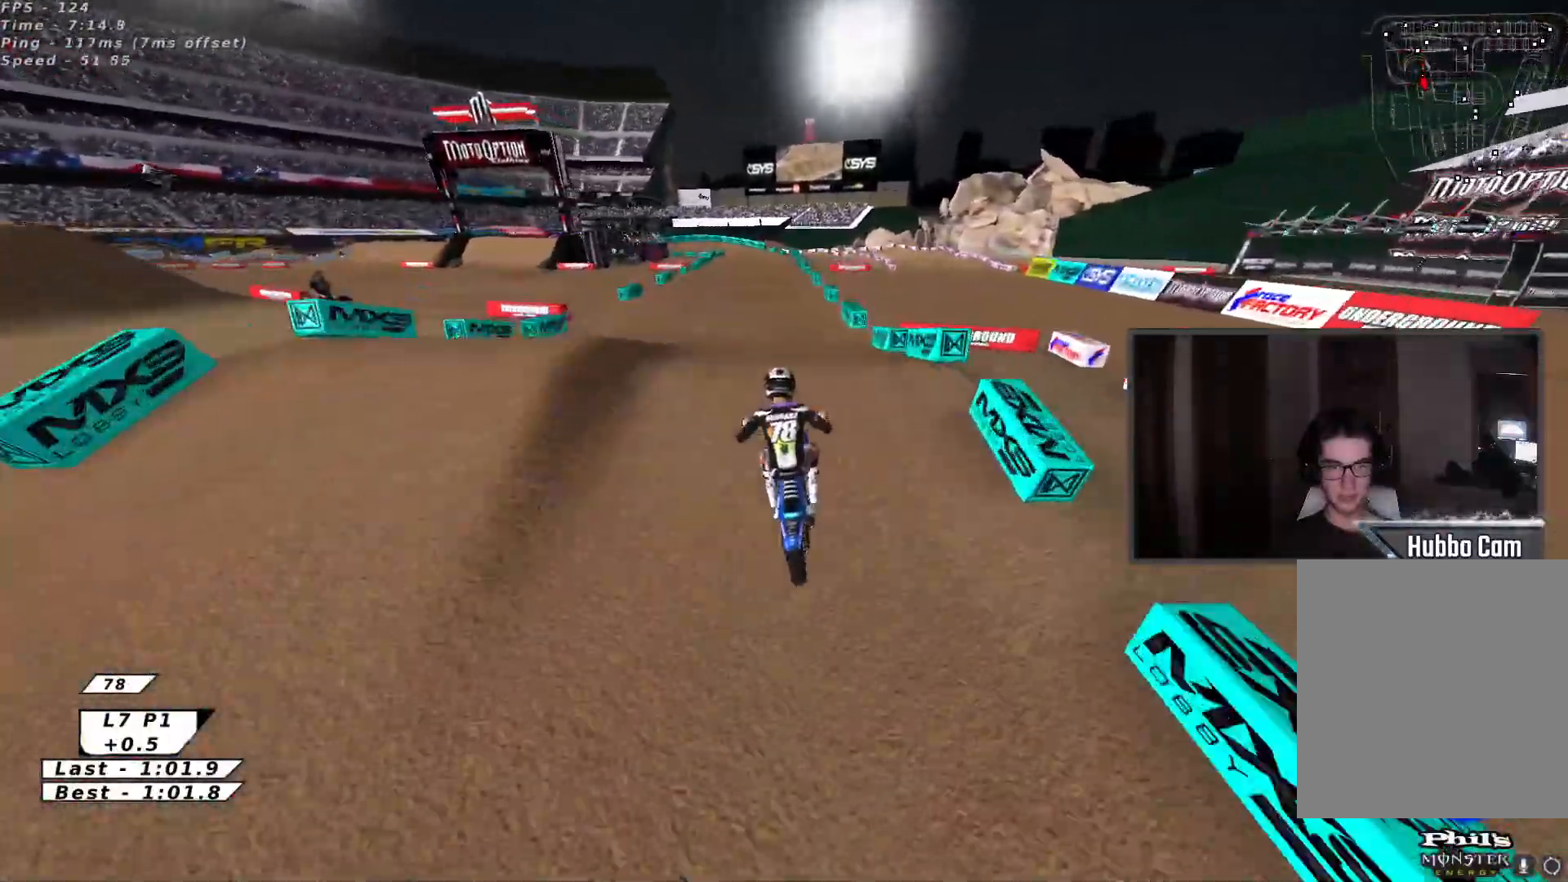
Gameplay with a controller (Xbox layout); each line is a JSON object with the inputs held at the frame after it. "events" lists button and stick changes between this image and that frame as [ms after this image, input, new state], when the widget could be followed in between. Not read: right_stick.
{"buttons": ["L2", "R2", "L3"], "left_stick": "right", "events": [[33, "X", "down"], [67, "left_stick", "left"], [83, "A", "up"], [150, "left_stick", "center"], [183, "R2", "up"], [200, "X", "up"], [267, "R2", "down"], [300, "left_stick", "right"], [317, "L2", "down"], [317, "X", "down"], [383, "L3", "down"], [450, "X", "up"]]}
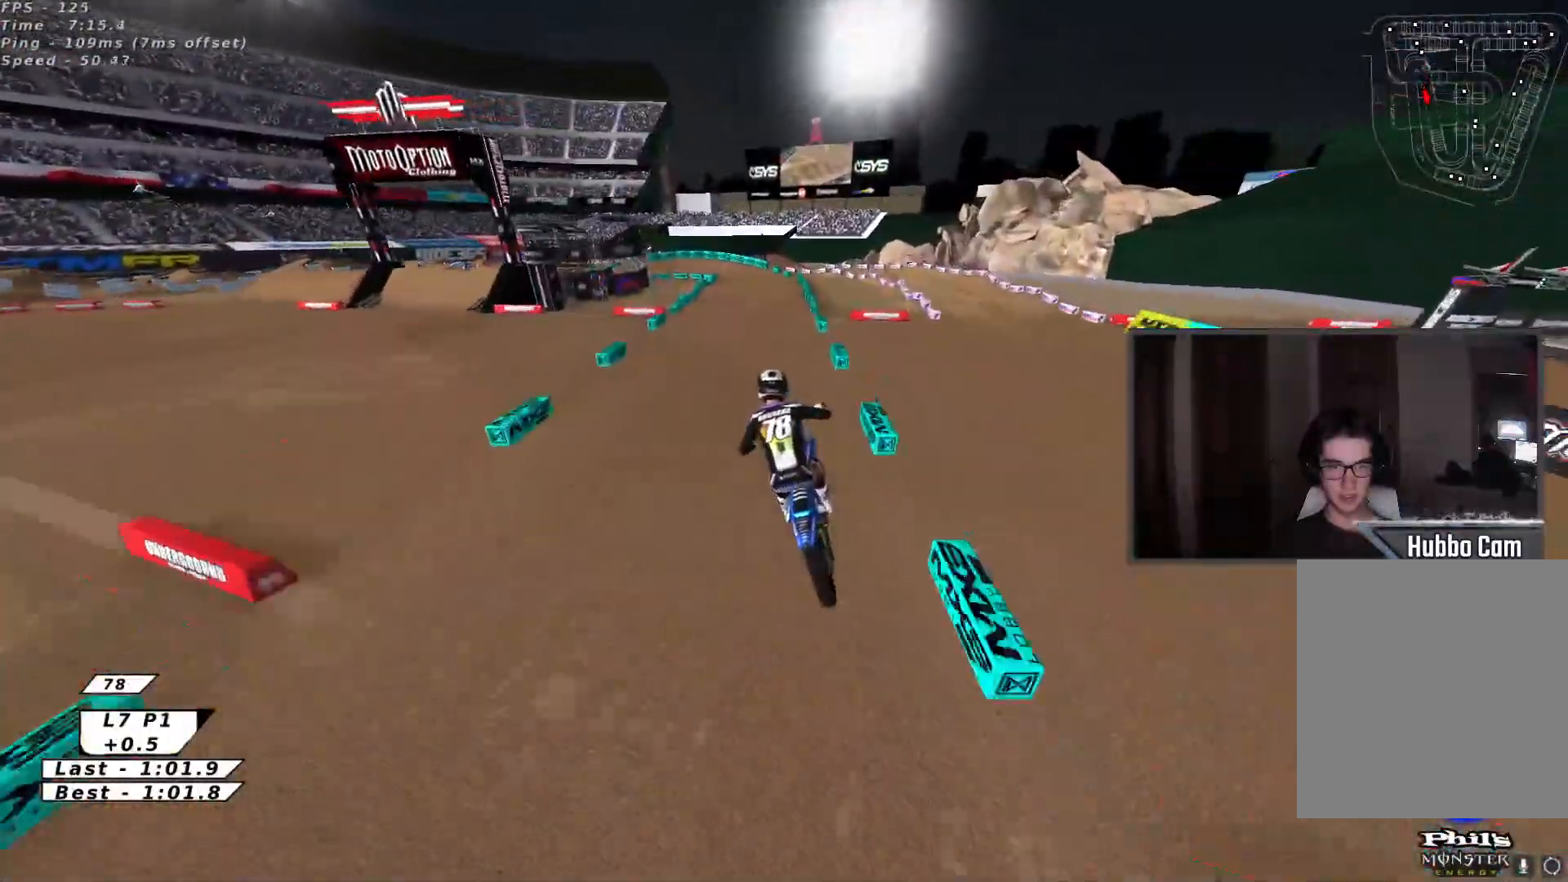
{"buttons": ["B", "R2"], "left_stick": "up-left", "events": [[33, "X", "down"], [67, "L3", "up"], [167, "X", "up"], [183, "left_stick", "center"], [200, "L2", "up"], [350, "left_stick", "left"], [467, "B", "down"], [500, "left_stick", "up-left"]]}
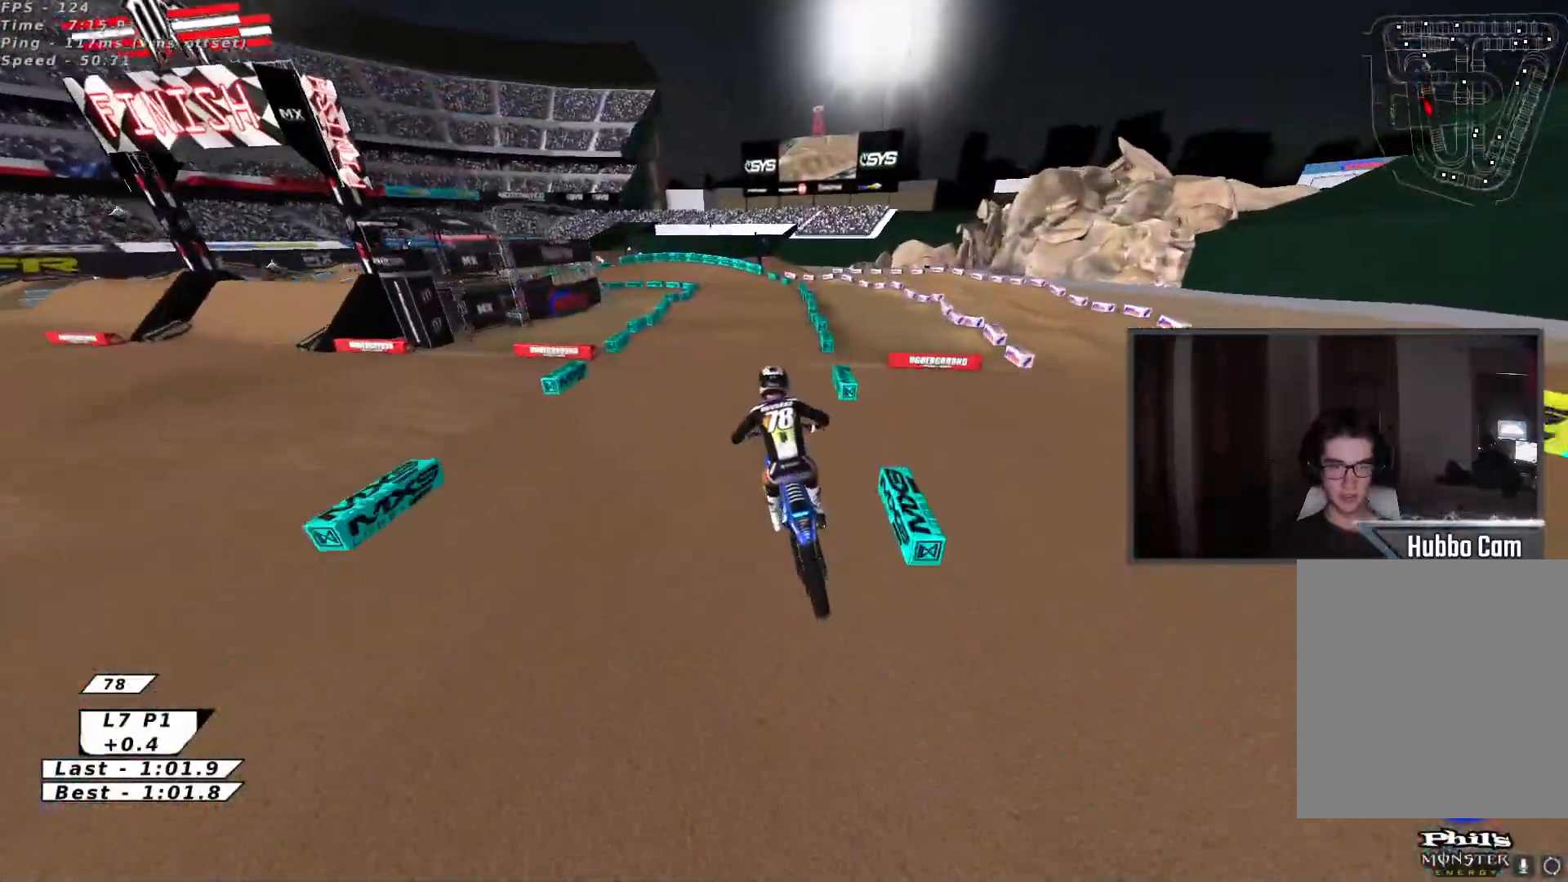
{"buttons": ["R2"], "left_stick": "center", "events": [[50, "B", "up"], [117, "B", "down"], [117, "left_stick", "up"], [200, "B", "up"], [467, "left_stick", "center"]]}
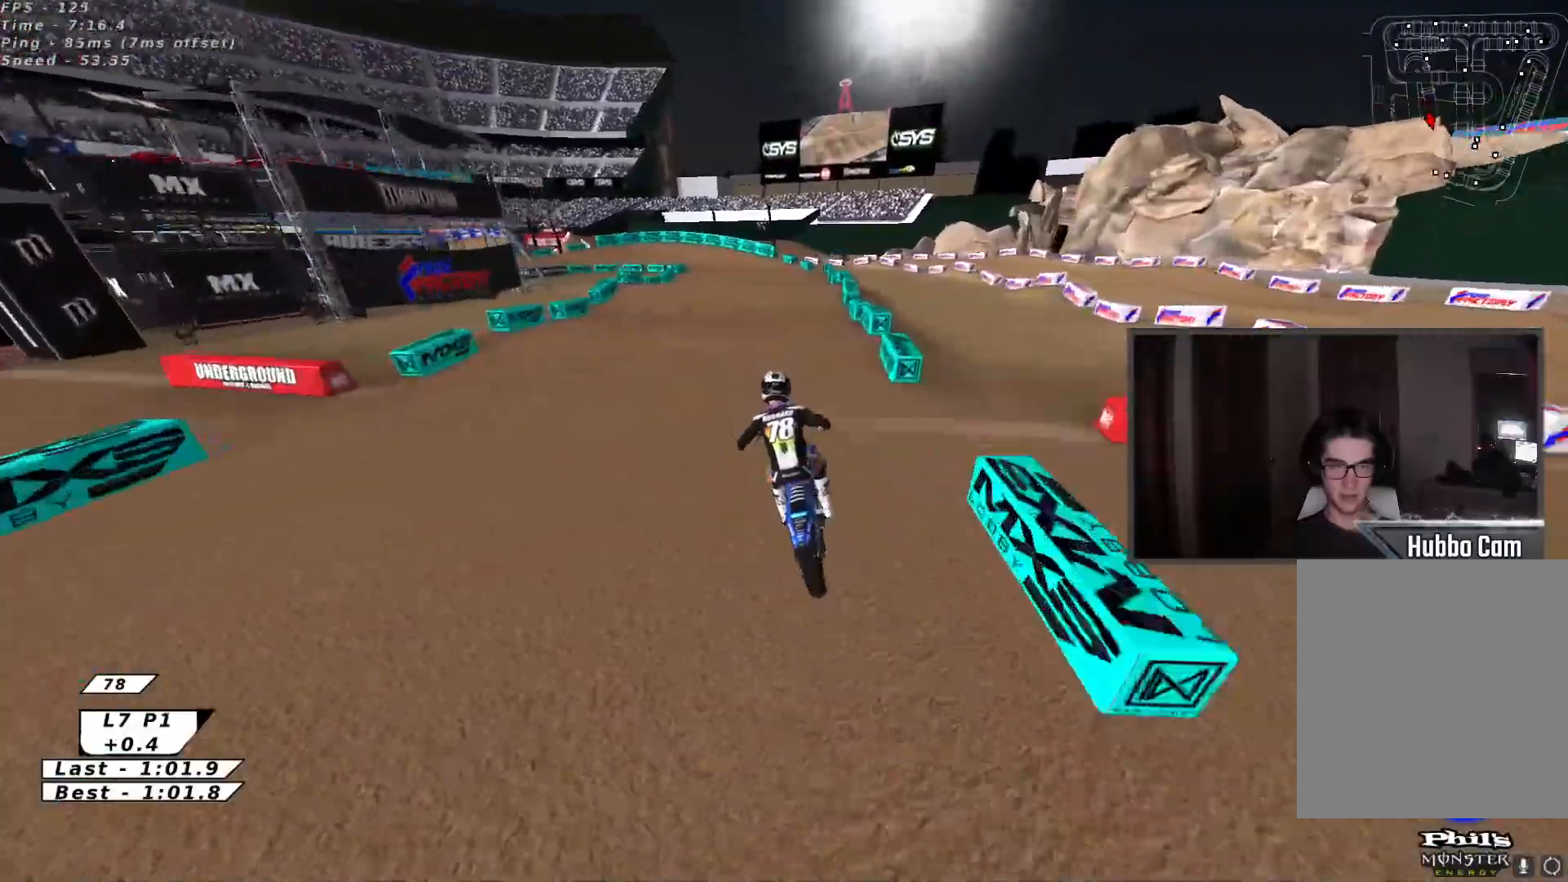
{"buttons": [], "left_stick": "center", "events": [[150, "R2", "up"], [217, "left_stick", "down-left"], [300, "R2", "down"], [333, "left_stick", "center"], [400, "R2", "up"]]}
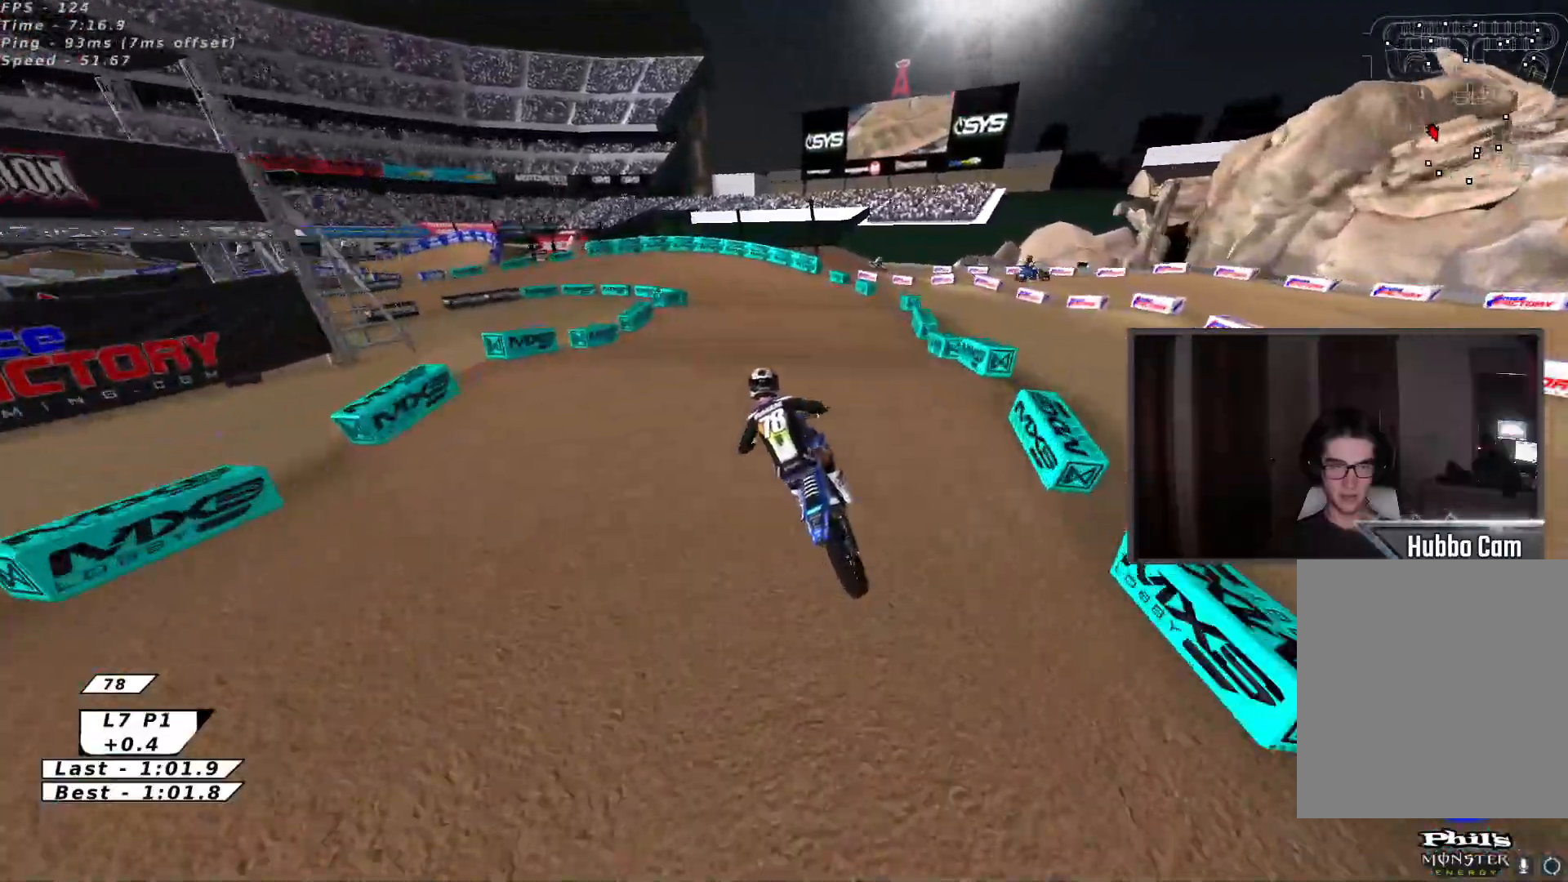
{"buttons": ["B", "R2"], "left_stick": "center", "events": [[50, "R2", "down"], [117, "left_stick", "down"], [217, "R2", "up"], [217, "left_stick", "center"], [500, "B", "down"], [500, "R2", "down"]]}
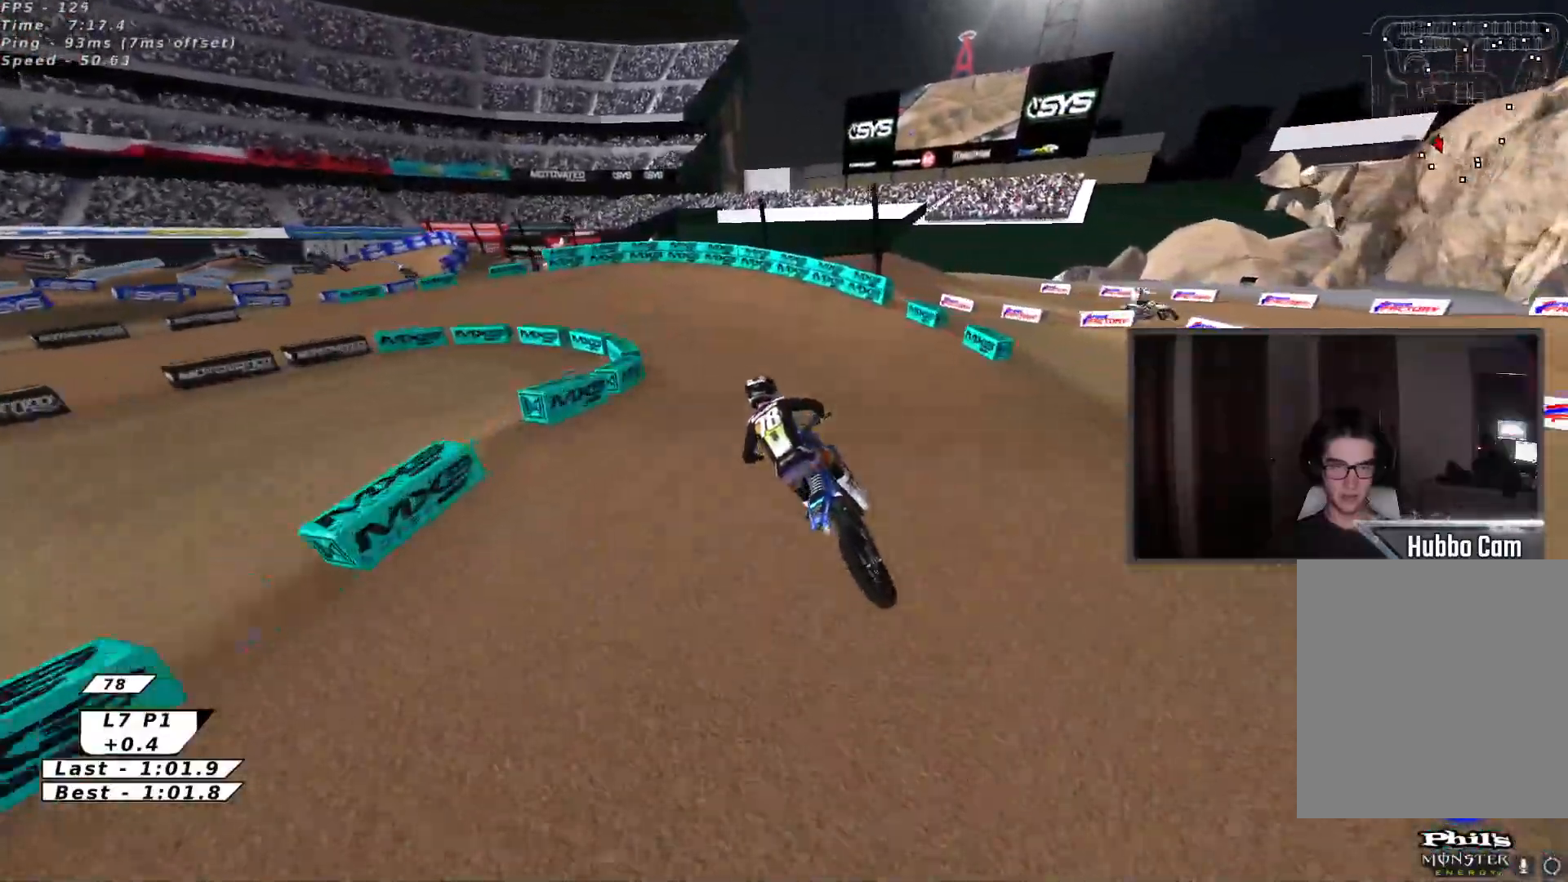
{"buttons": ["Y"], "left_stick": "left", "events": [[83, "B", "up"], [83, "R2", "up"], [183, "B", "down"], [217, "R2", "down"], [267, "Y", "down"], [283, "left_stick", "up-left"], [300, "B", "up"], [317, "R2", "up"], [333, "left_stick", "left"], [433, "B", "down"], [500, "B", "up"]]}
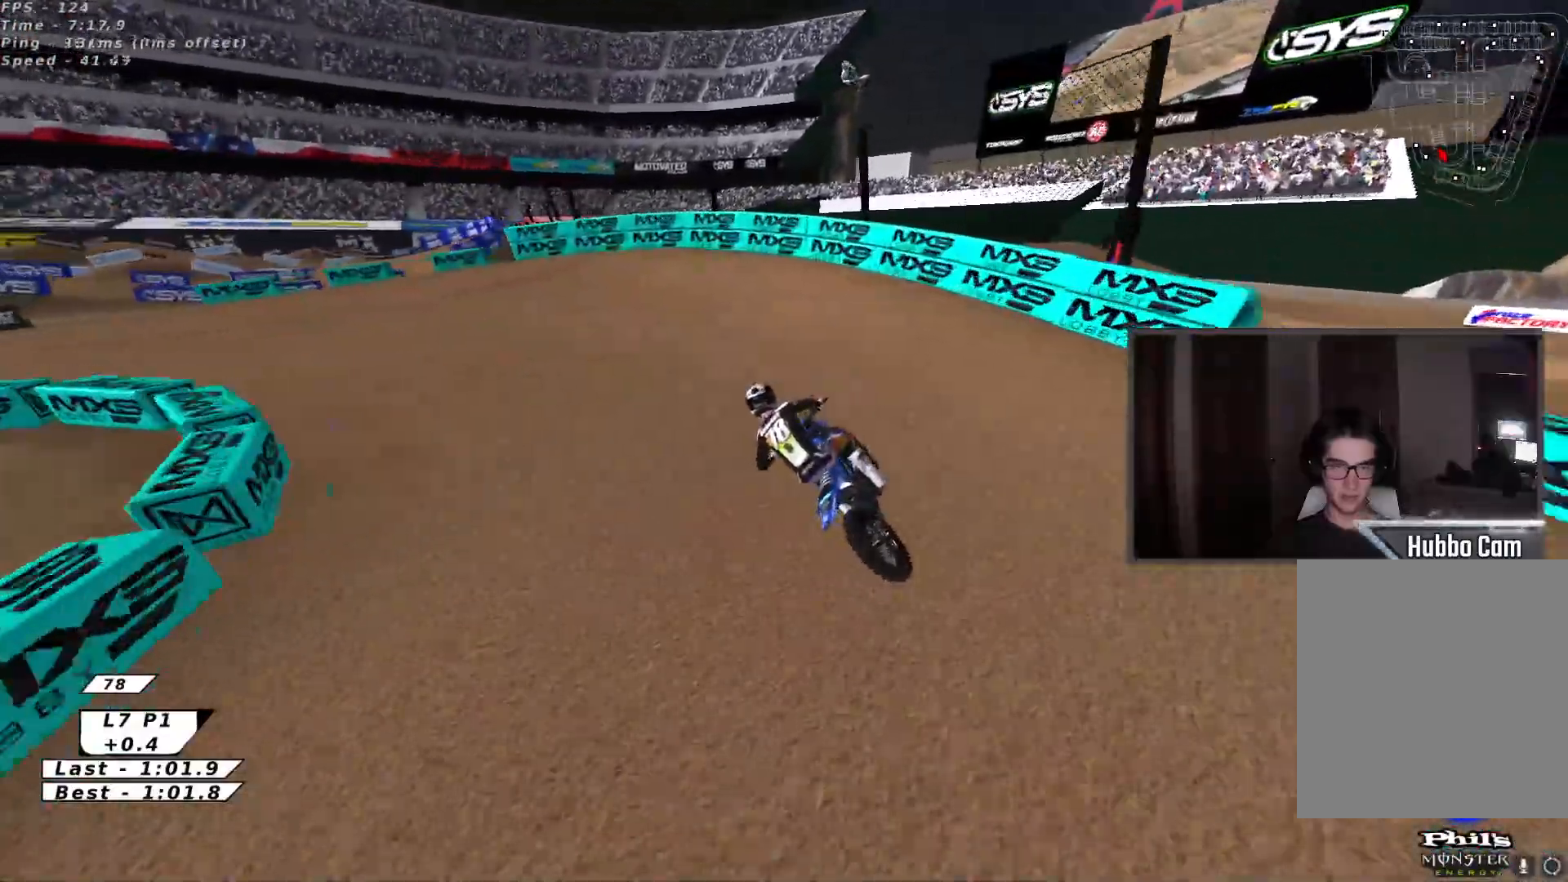
{"buttons": ["A"], "left_stick": "up-left", "events": [[133, "B", "down"], [200, "Y", "up"], [250, "B", "up"], [367, "left_stick", "up-left"], [450, "A", "down"]]}
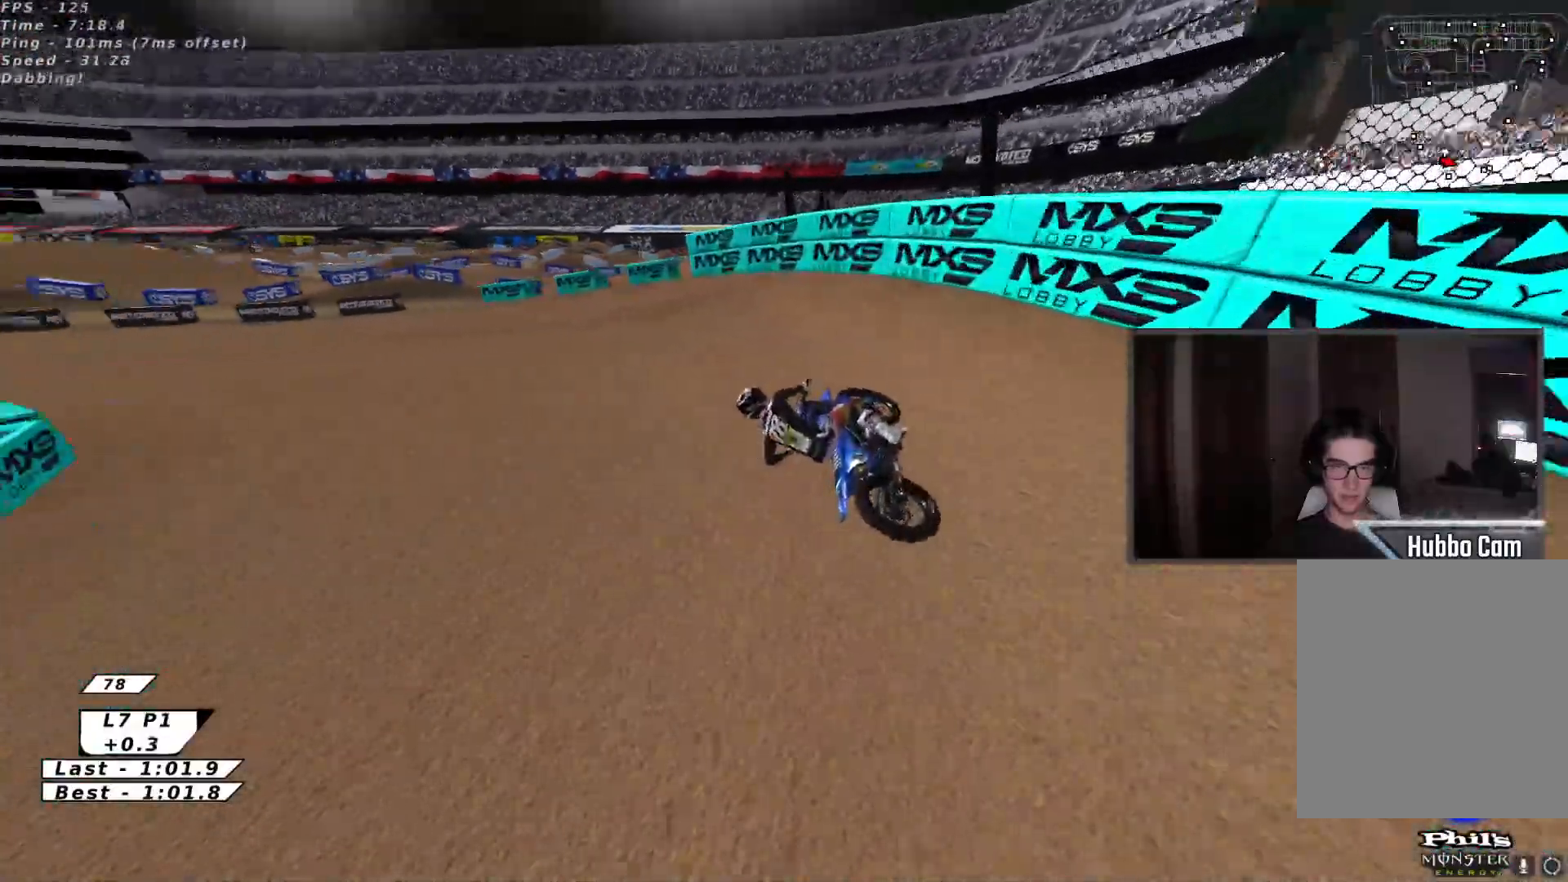
{"buttons": ["R2"], "left_stick": "up", "events": [[50, "A", "up"], [233, "R2", "down"], [350, "left_stick", "up"]]}
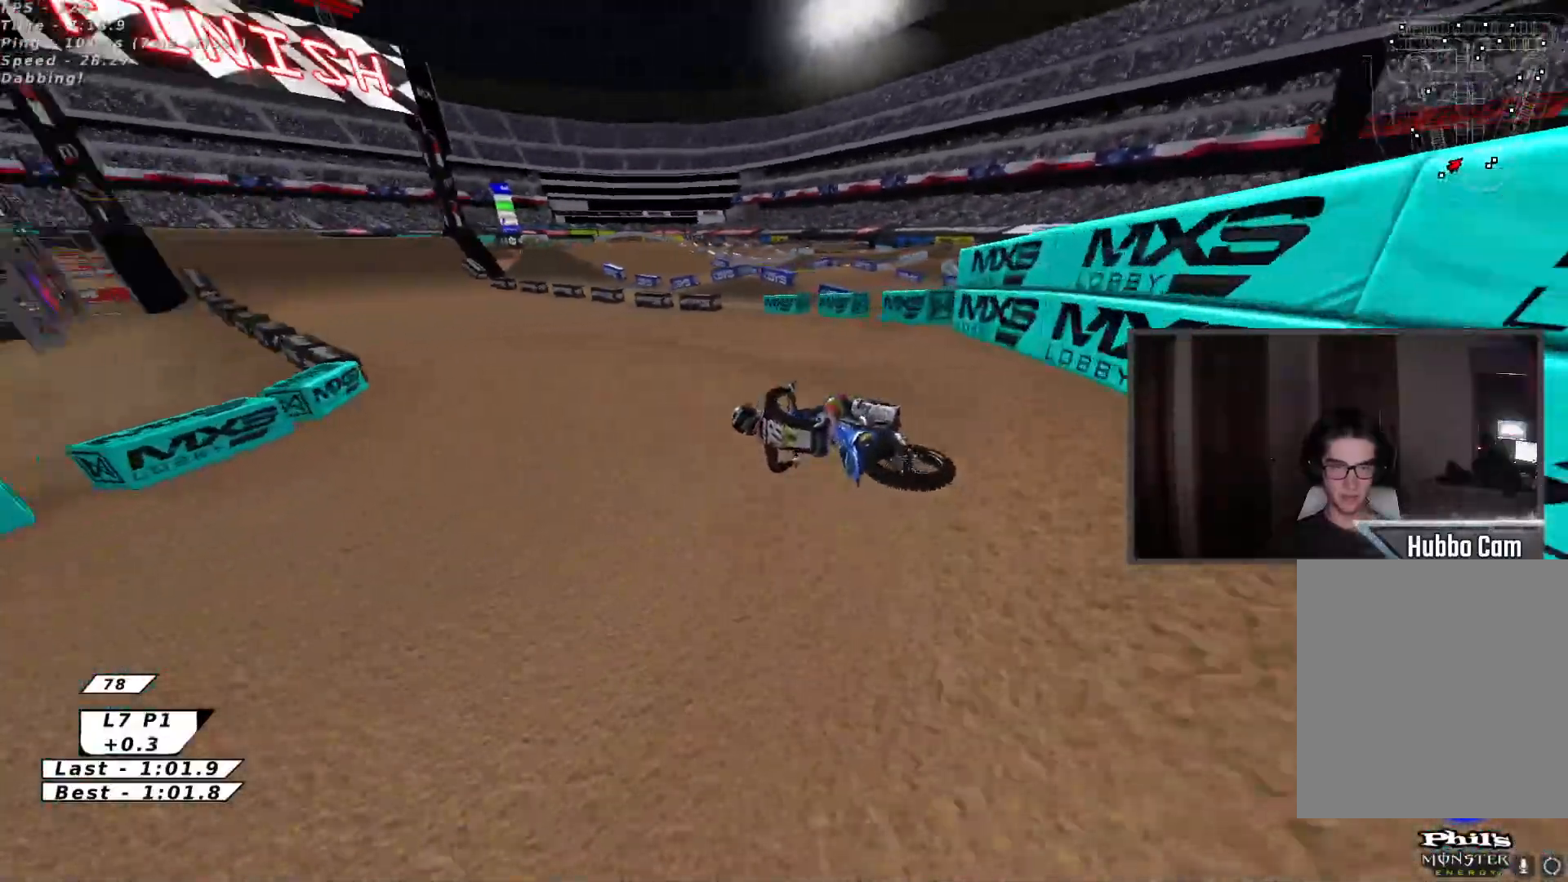
{"buttons": ["R2"], "left_stick": "up-right", "events": [[17, "left_stick", "up-right"], [183, "X", "down"], [350, "X", "up"]]}
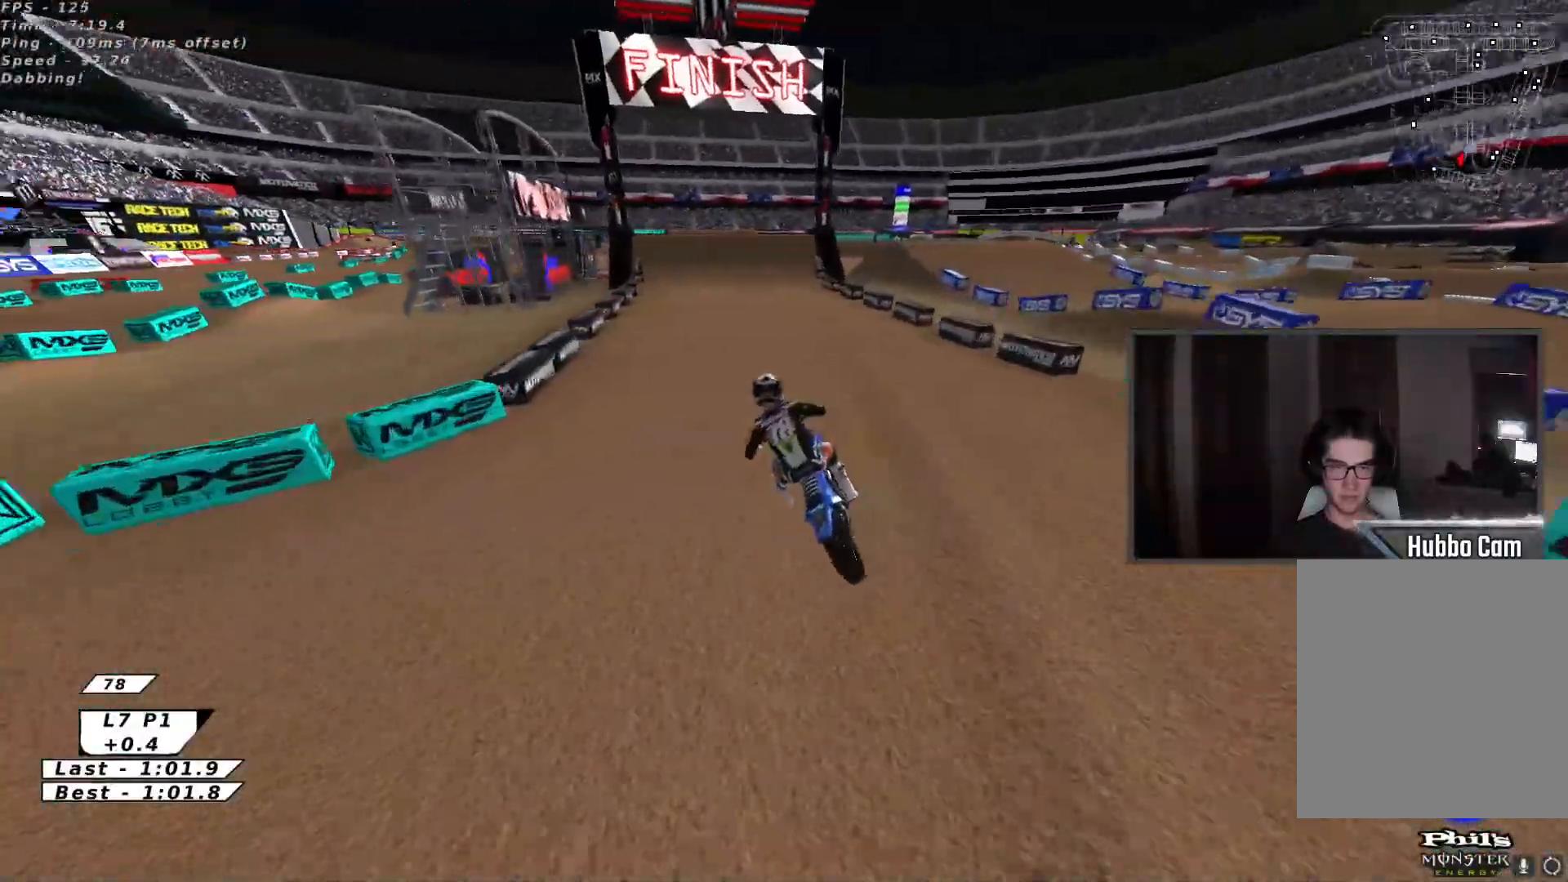
{"buttons": ["R2"], "left_stick": "up", "events": [[150, "X", "down"], [300, "X", "up"], [450, "left_stick", "up"]]}
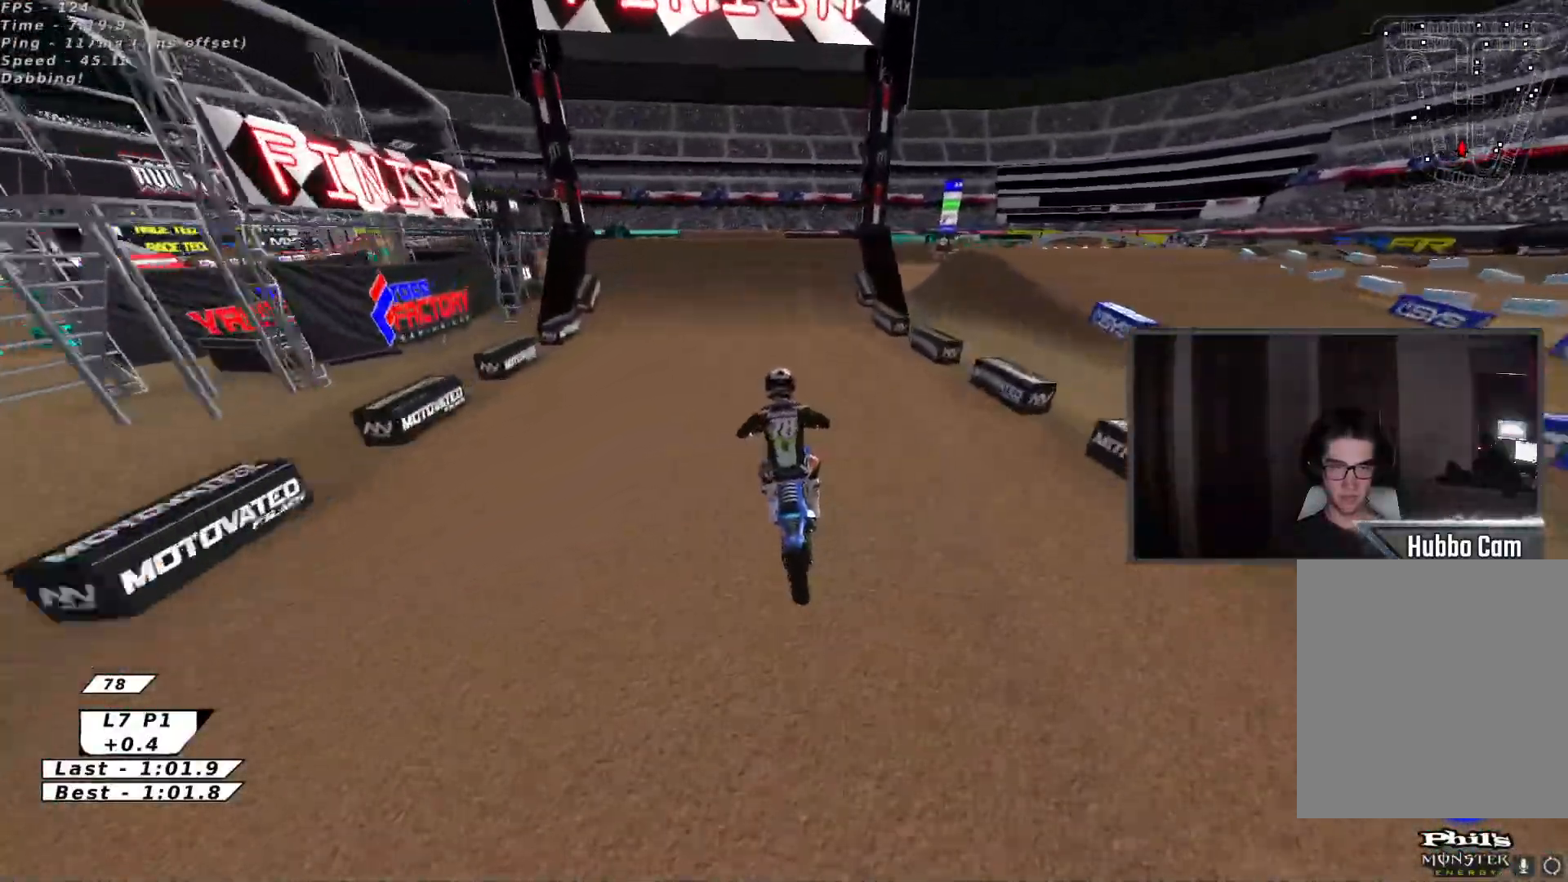
{"buttons": [], "left_stick": "center", "events": [[150, "left_stick", "center"], [267, "B", "down"], [367, "B", "up"], [367, "R2", "up"]]}
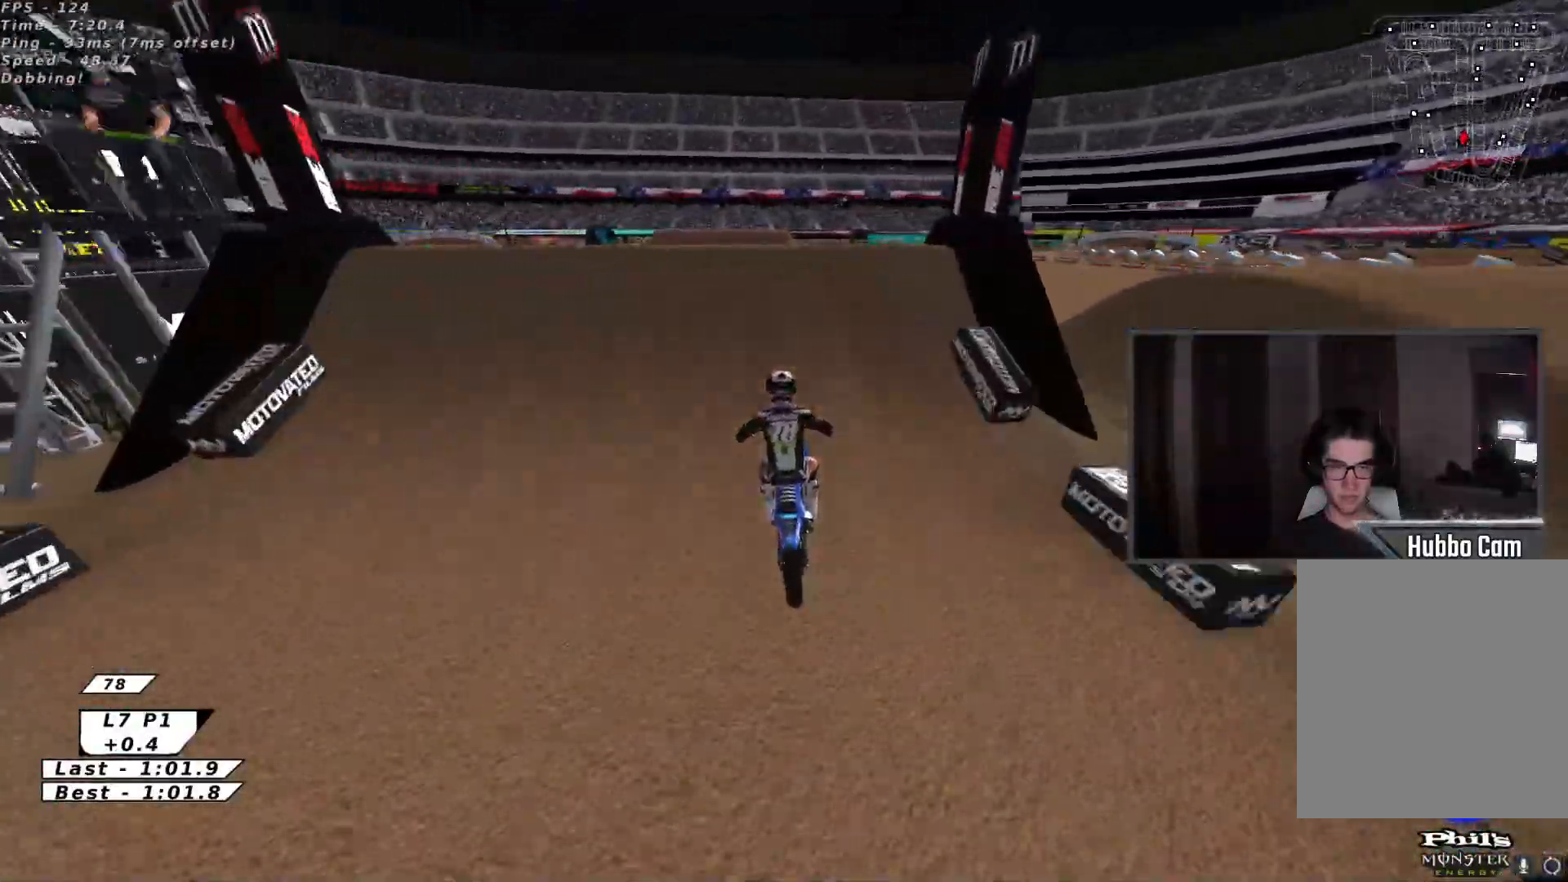
{"buttons": [], "left_stick": "down-right", "events": [[100, "left_stick", "left"], [317, "left_stick", "down"], [483, "left_stick", "down-right"]]}
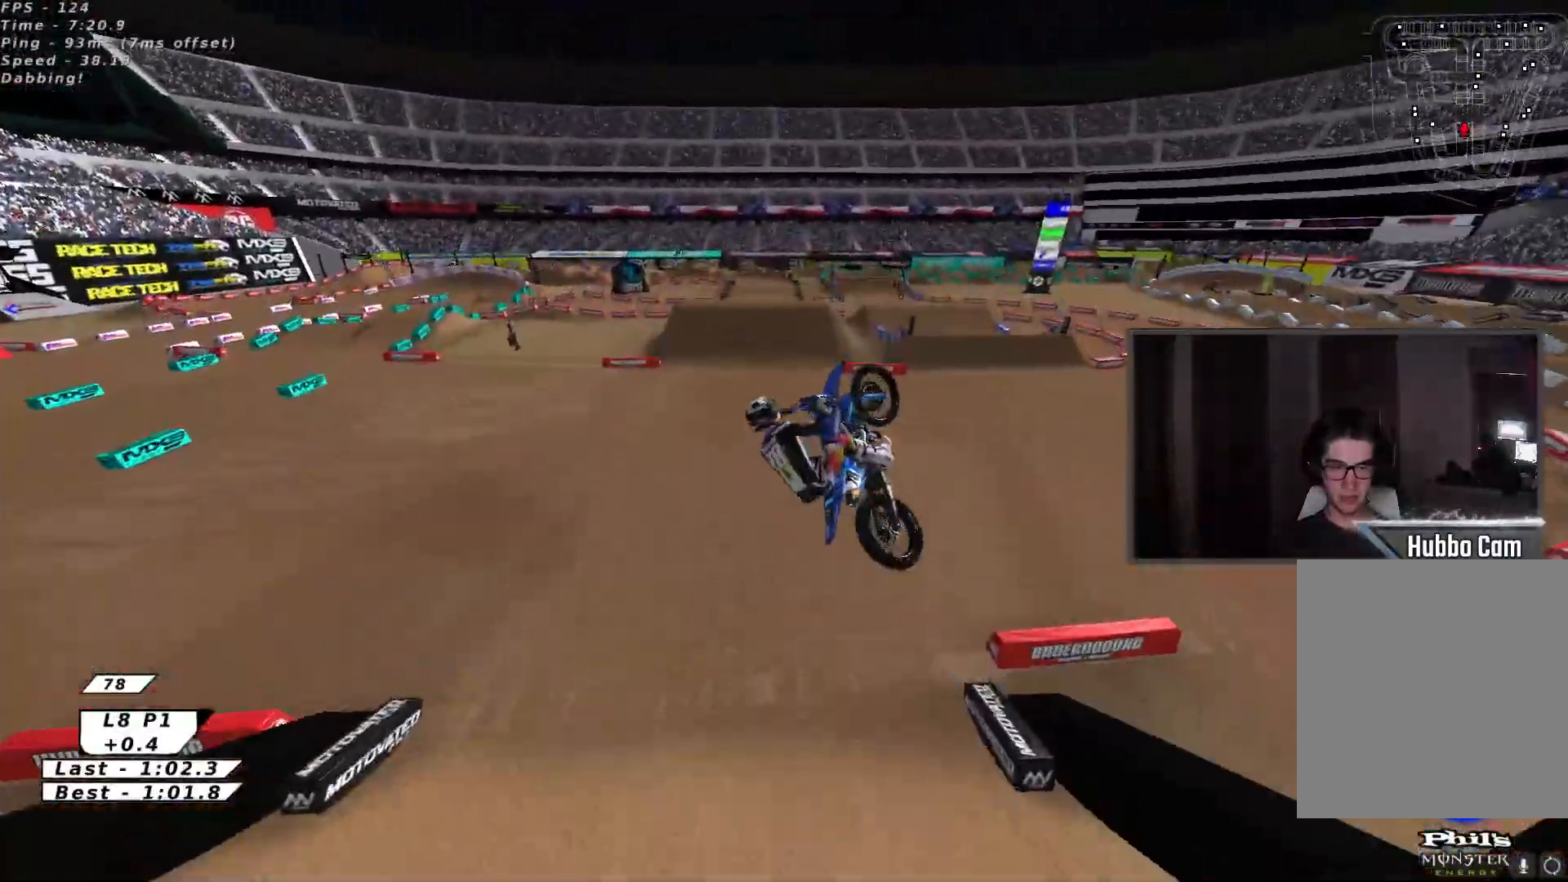
{"buttons": ["R2"], "left_stick": "right", "events": [[50, "A", "down"], [133, "left_stick", "down-left"], [167, "A", "up"], [267, "R2", "down"], [317, "X", "down"], [333, "left_stick", "down-right"], [433, "left_stick", "right"], [467, "X", "up"]]}
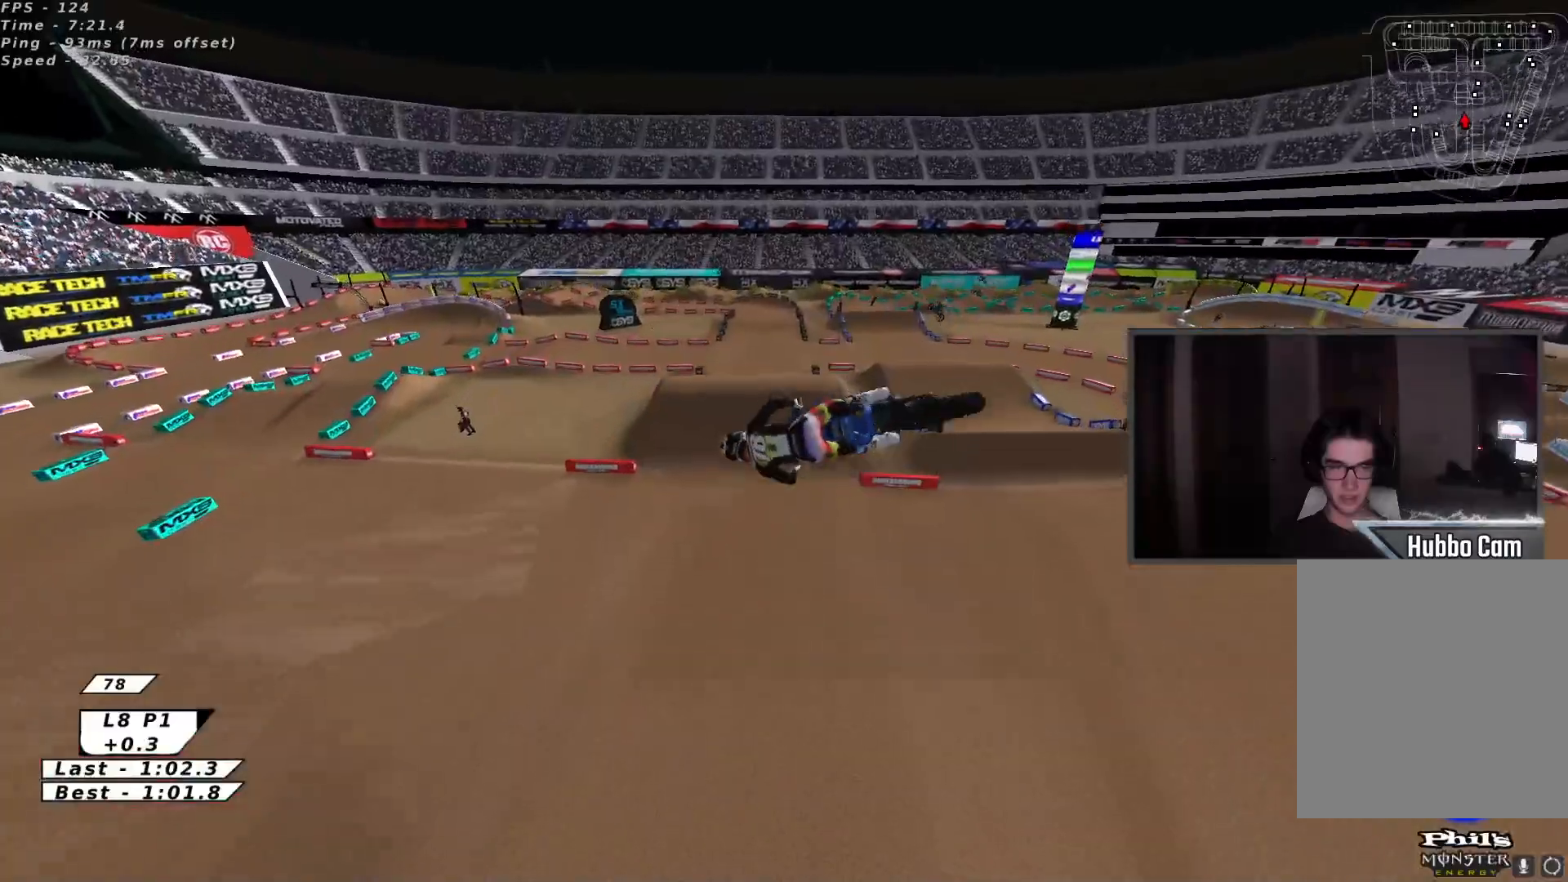
{"buttons": ["L2", "R2", "L3"], "left_stick": "right", "events": [[50, "left_stick", "up-right"], [67, "X", "down"], [150, "left_stick", "up-left"], [183, "X", "up"], [300, "X", "down"], [317, "left_stick", "center"], [367, "left_stick", "right"], [417, "X", "up"], [467, "L2", "down"], [483, "L3", "down"]]}
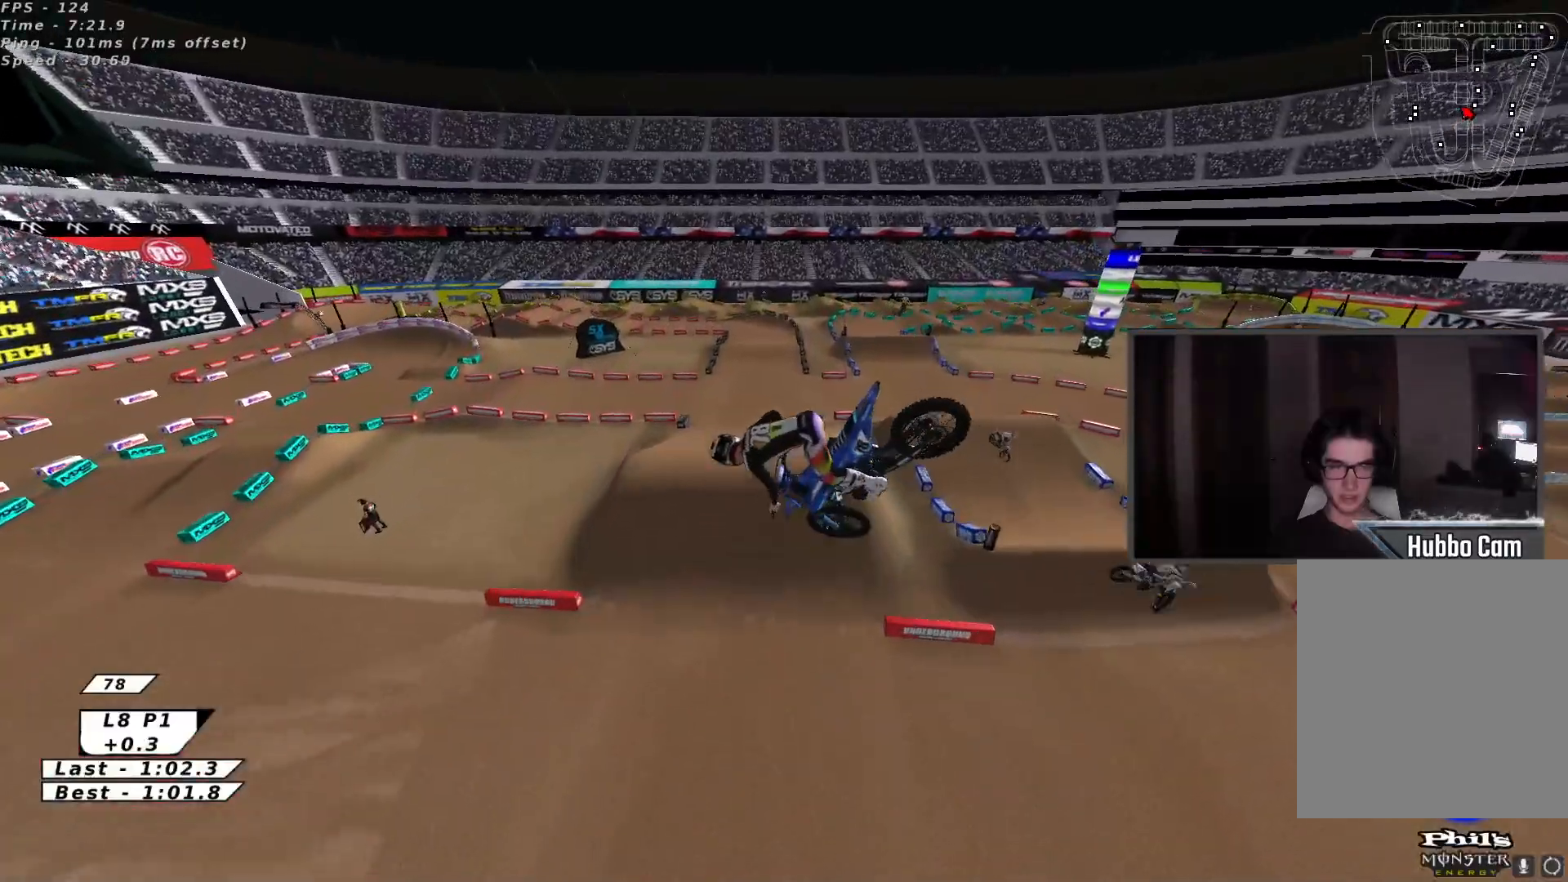
{"buttons": ["X", "R2"], "left_stick": "left", "events": [[17, "X", "down"], [67, "left_stick", "center"], [133, "X", "up"], [167, "L3", "up"], [200, "L2", "up"], [217, "X", "down"], [317, "X", "up"], [400, "X", "down"], [400, "left_stick", "left"]]}
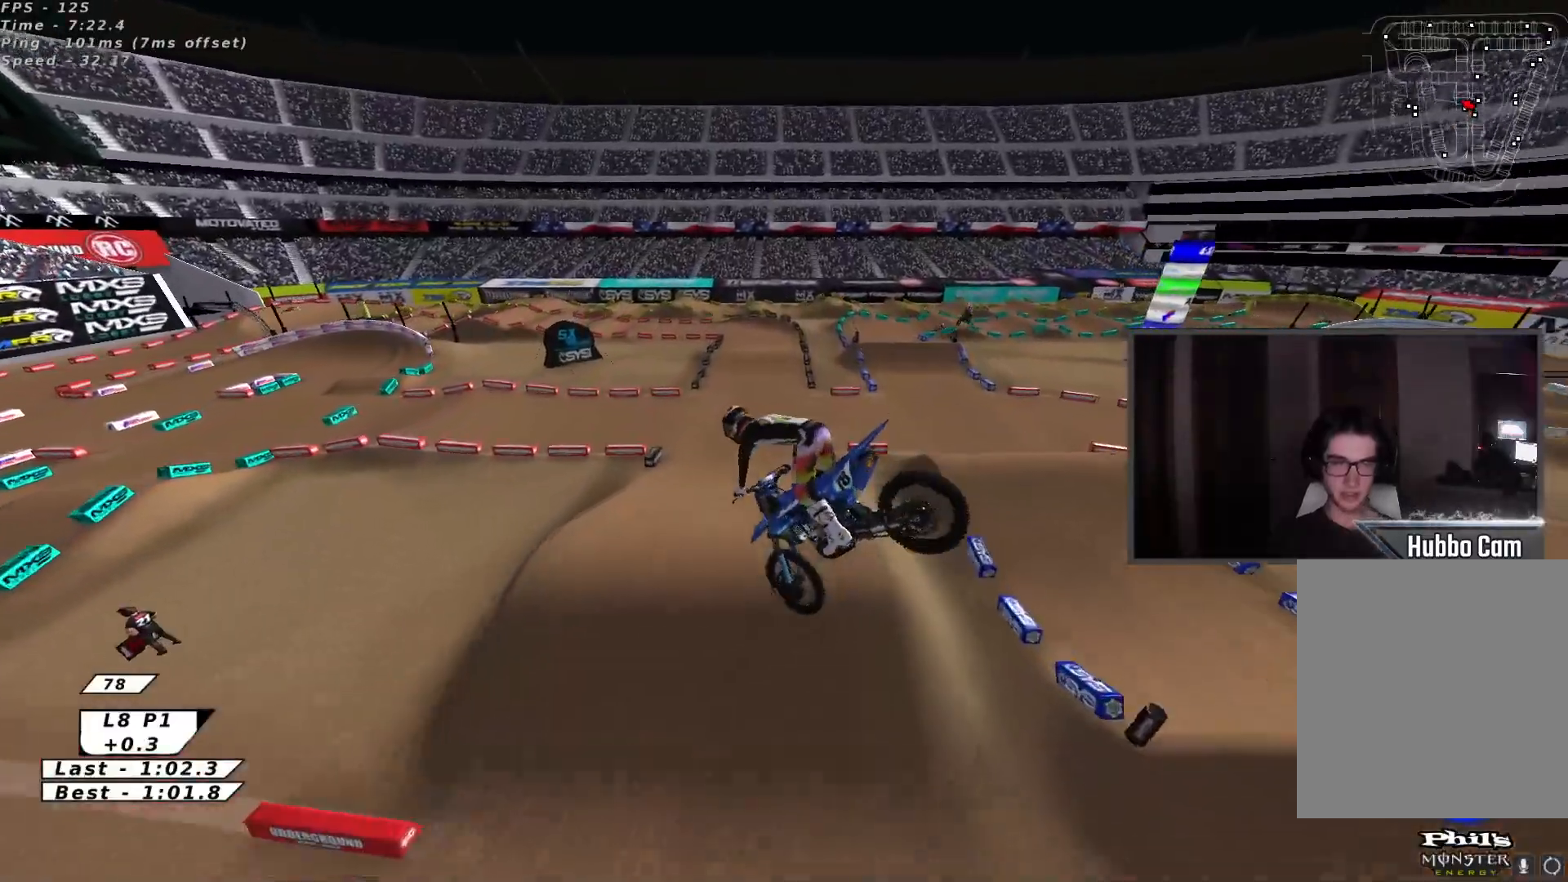
{"buttons": ["R2"], "left_stick": "up-left", "events": [[33, "X", "up"], [83, "left_stick", "center"], [117, "A", "down"], [217, "left_stick", "left"], [233, "A", "up"], [300, "A", "down"], [417, "A", "up"], [417, "left_stick", "up-left"]]}
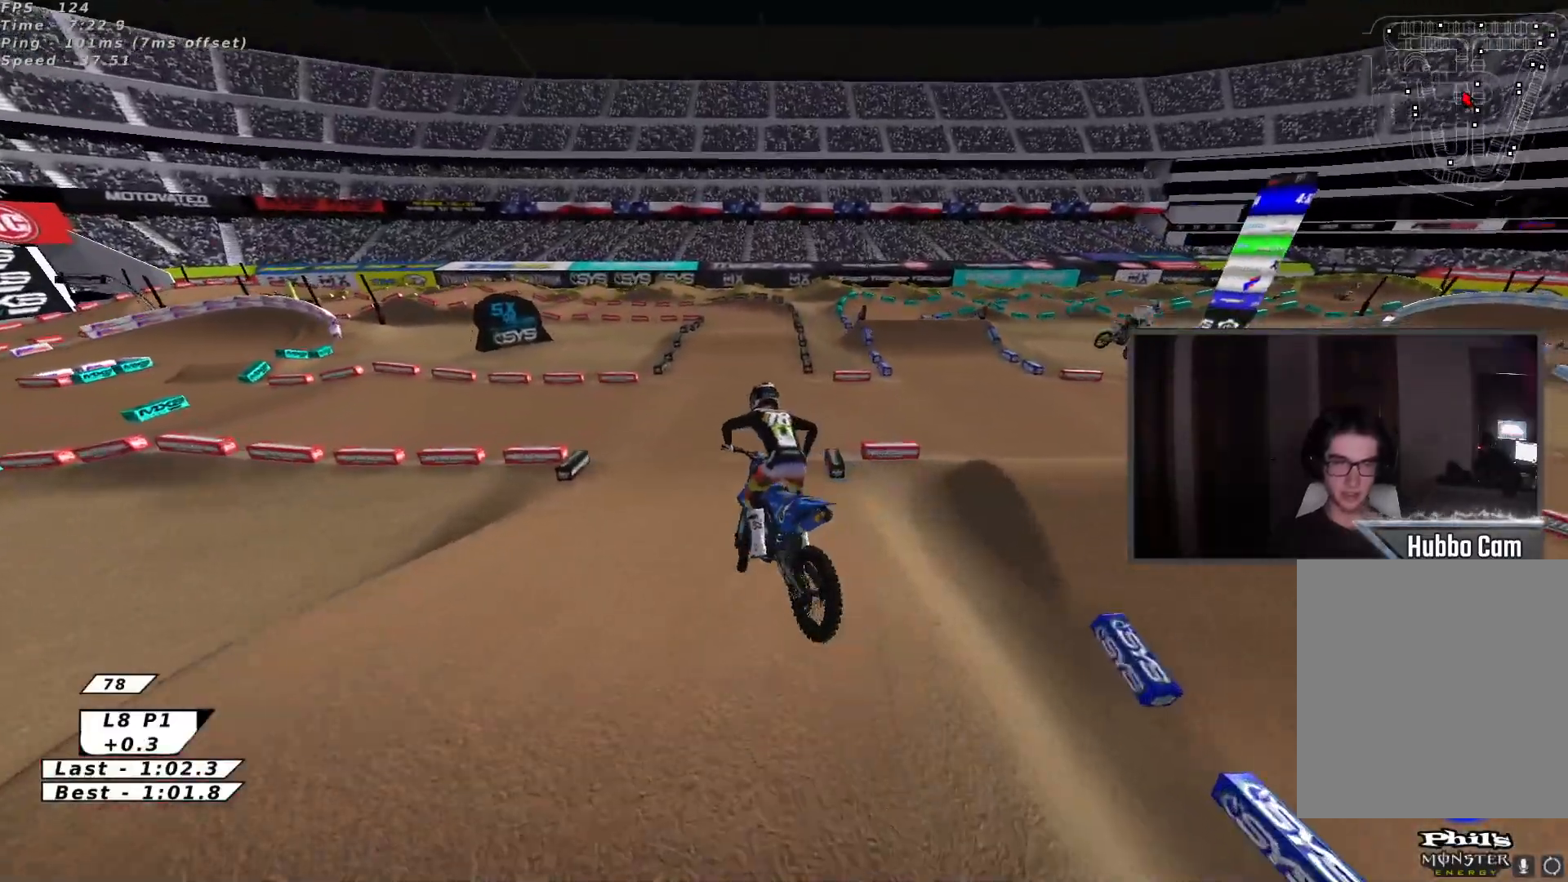
{"buttons": ["R2"], "left_stick": "center", "events": [[67, "B", "down"], [67, "left_stick", "up"], [117, "B", "up"], [200, "B", "down"], [267, "B", "up"], [283, "left_stick", "center"]]}
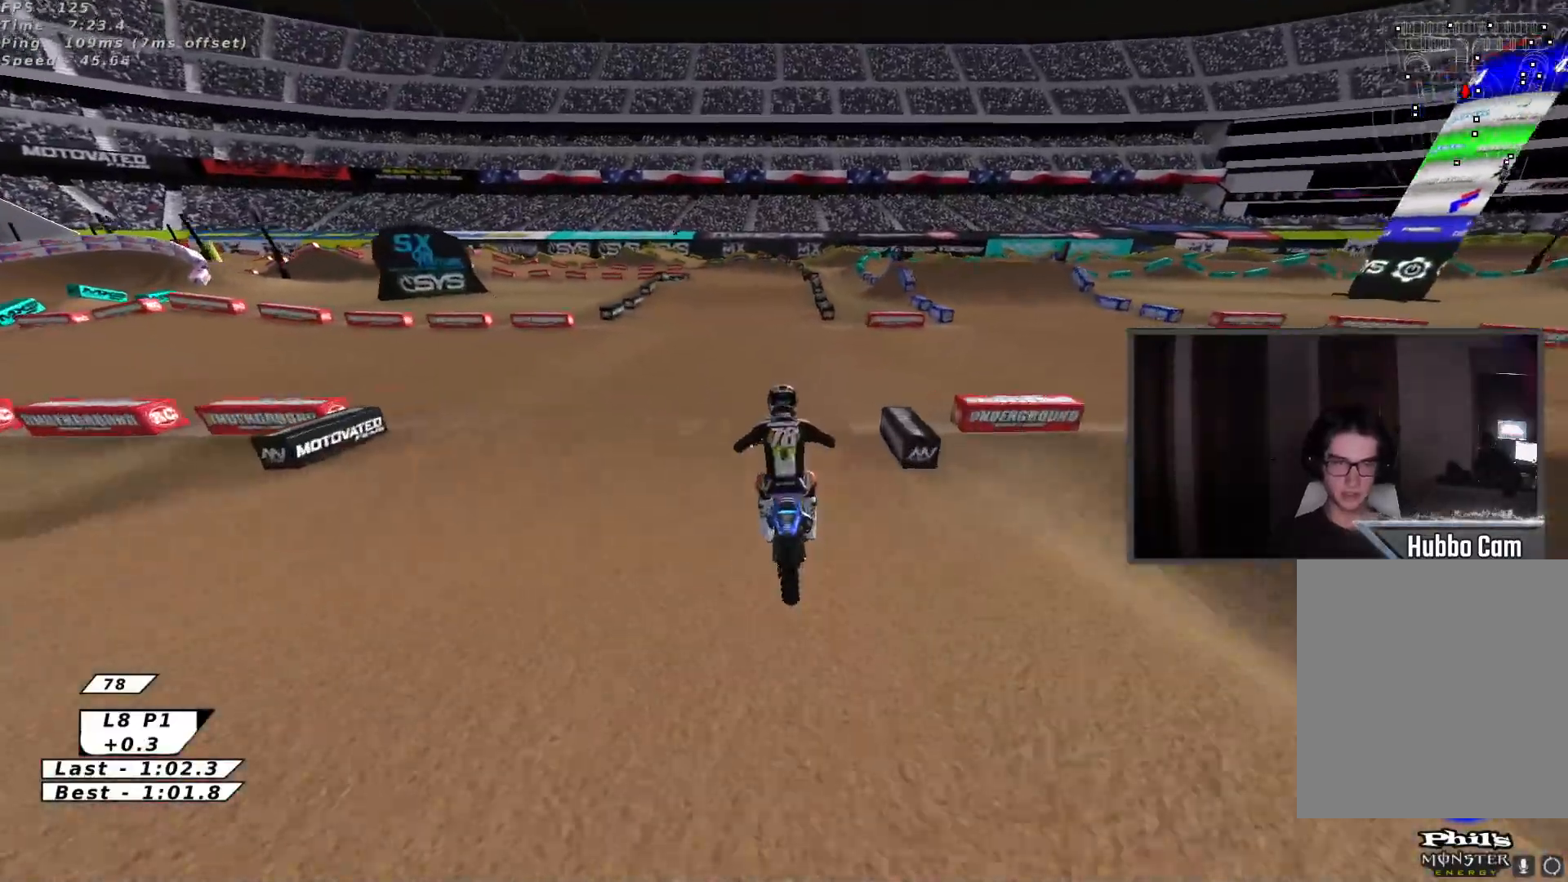
{"buttons": ["R2"], "left_stick": "center", "events": [[17, "left_stick", "up-right"], [133, "left_stick", "center"]]}
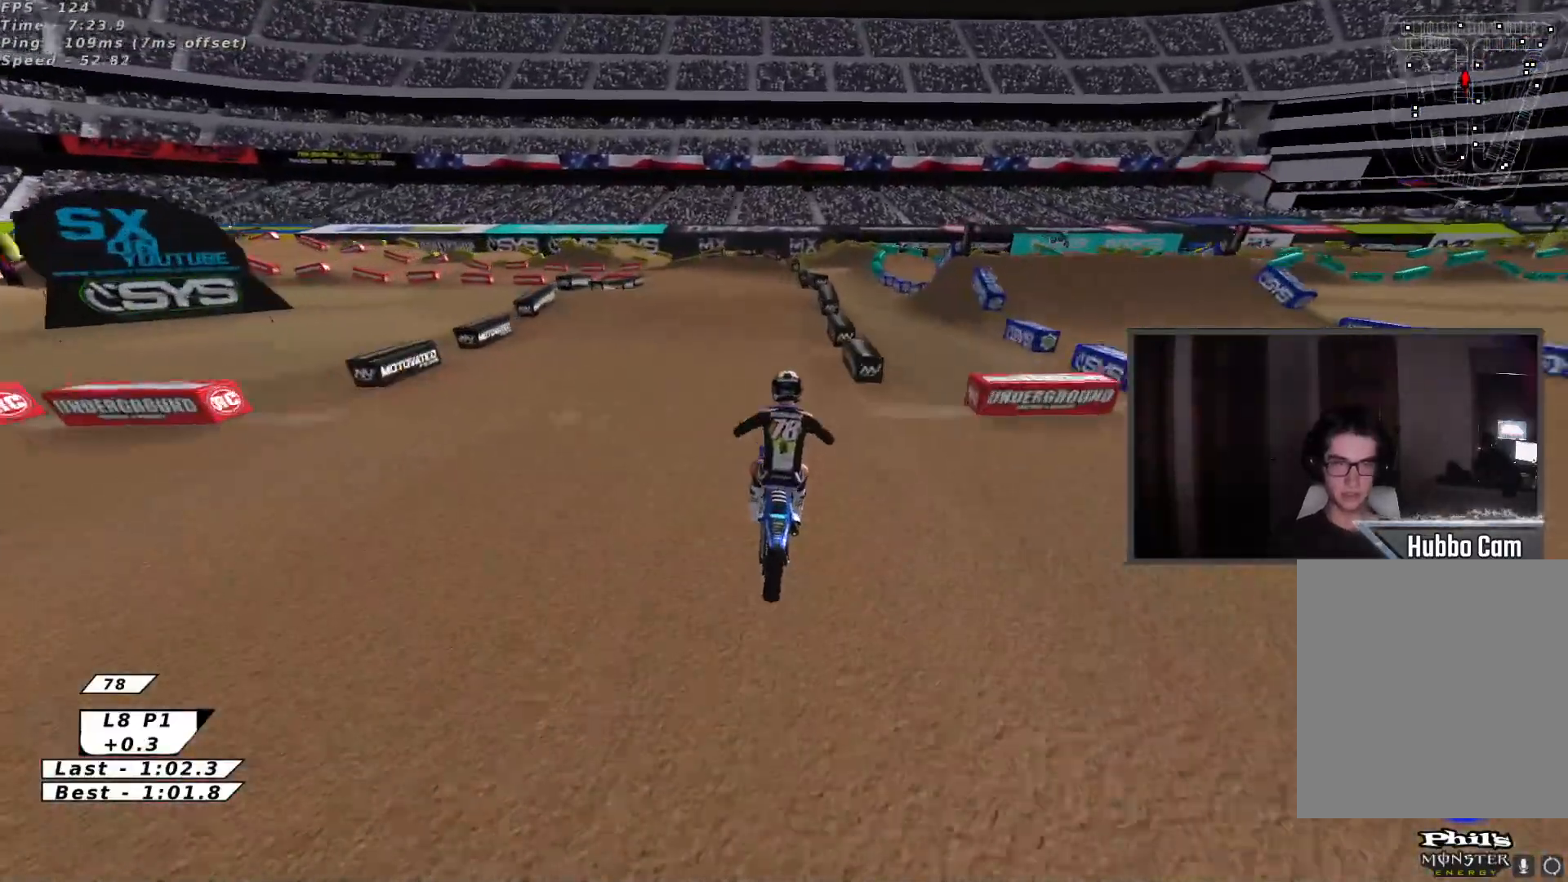
{"buttons": ["Y"], "left_stick": "down-left", "events": [[17, "B", "down"], [50, "R2", "up"], [133, "Y", "down"], [150, "left_stick", "left"], [183, "B", "up"], [483, "left_stick", "down-left"]]}
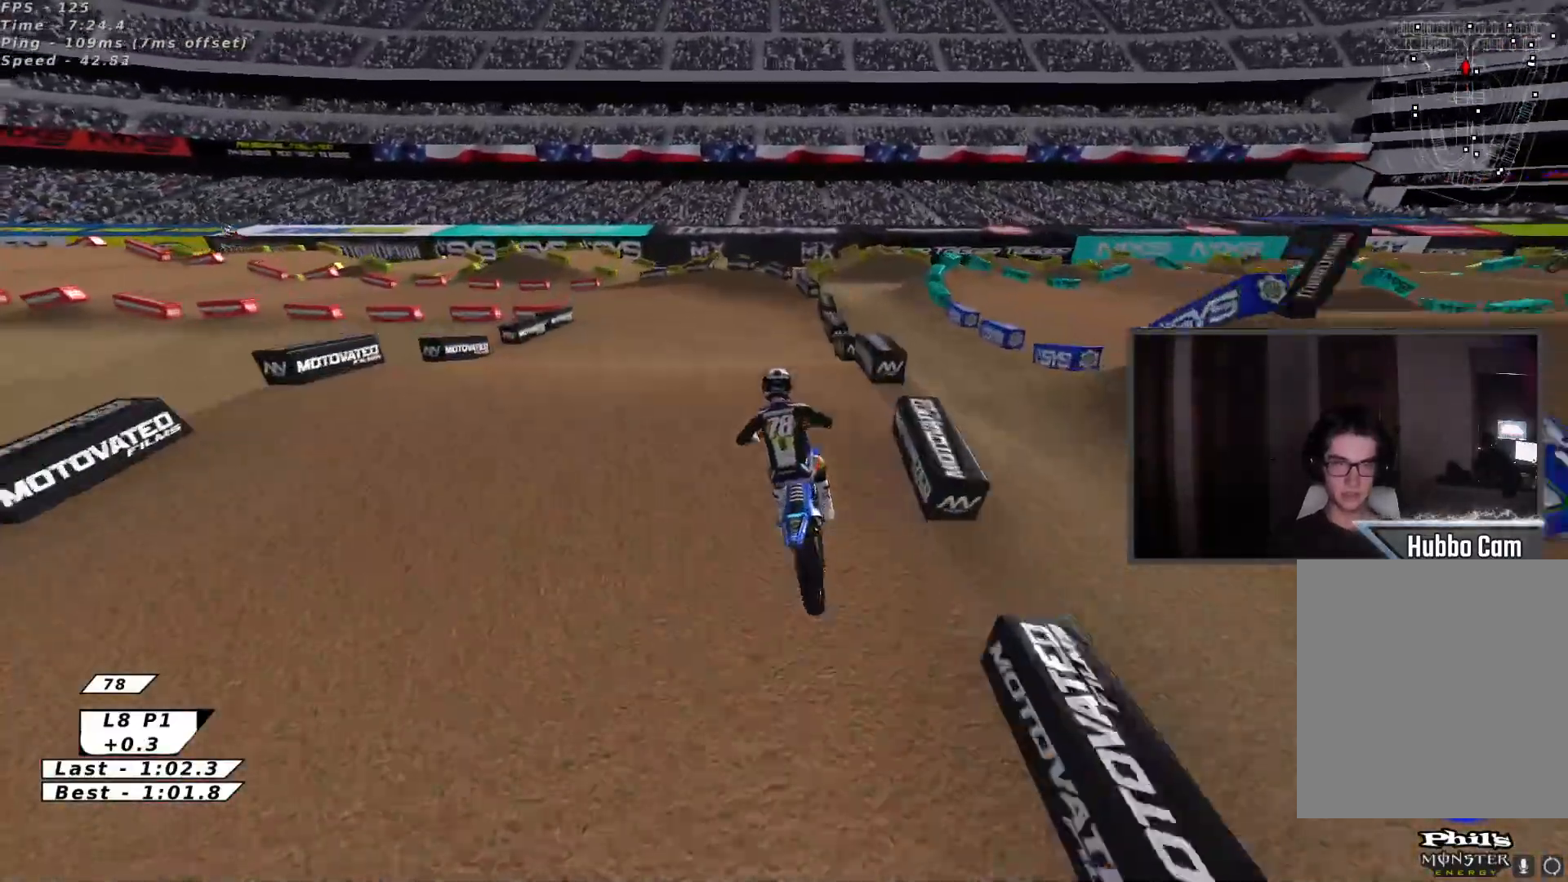
{"buttons": ["R2"], "left_stick": "up", "events": [[83, "Y", "up"], [217, "left_stick", "left"], [333, "left_stick", "up"], [383, "B", "down"], [400, "R2", "down"], [467, "B", "up"]]}
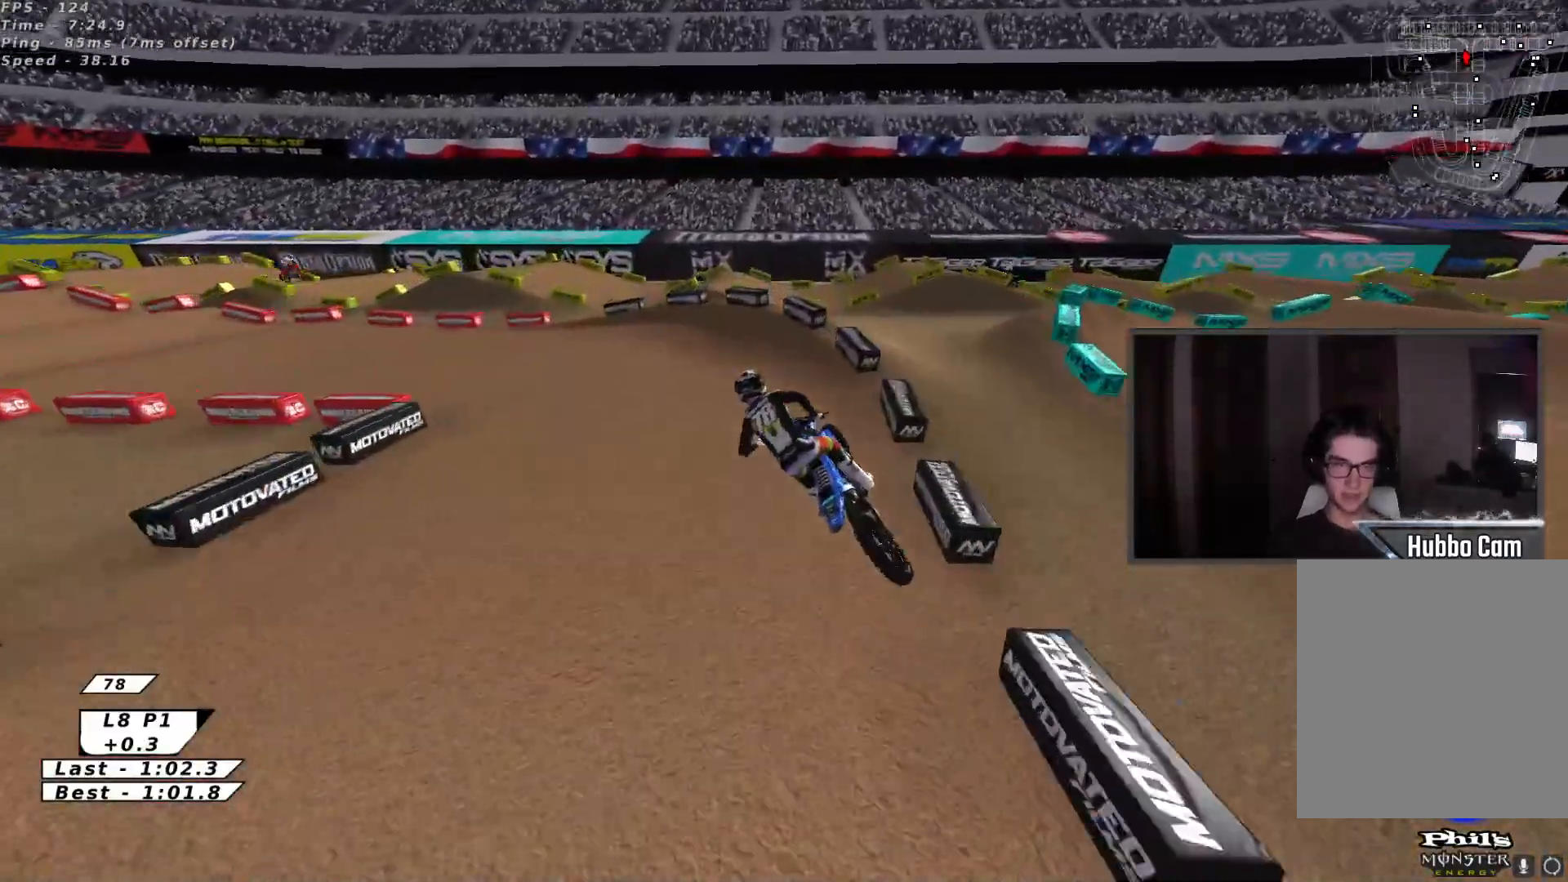
{"buttons": [], "left_stick": "left", "events": [[33, "B", "down"], [33, "left_stick", "up-right"], [117, "B", "up"], [117, "R2", "up"], [183, "B", "down"], [217, "left_stick", "left"], [267, "B", "up"], [333, "B", "down"], [400, "B", "up"]]}
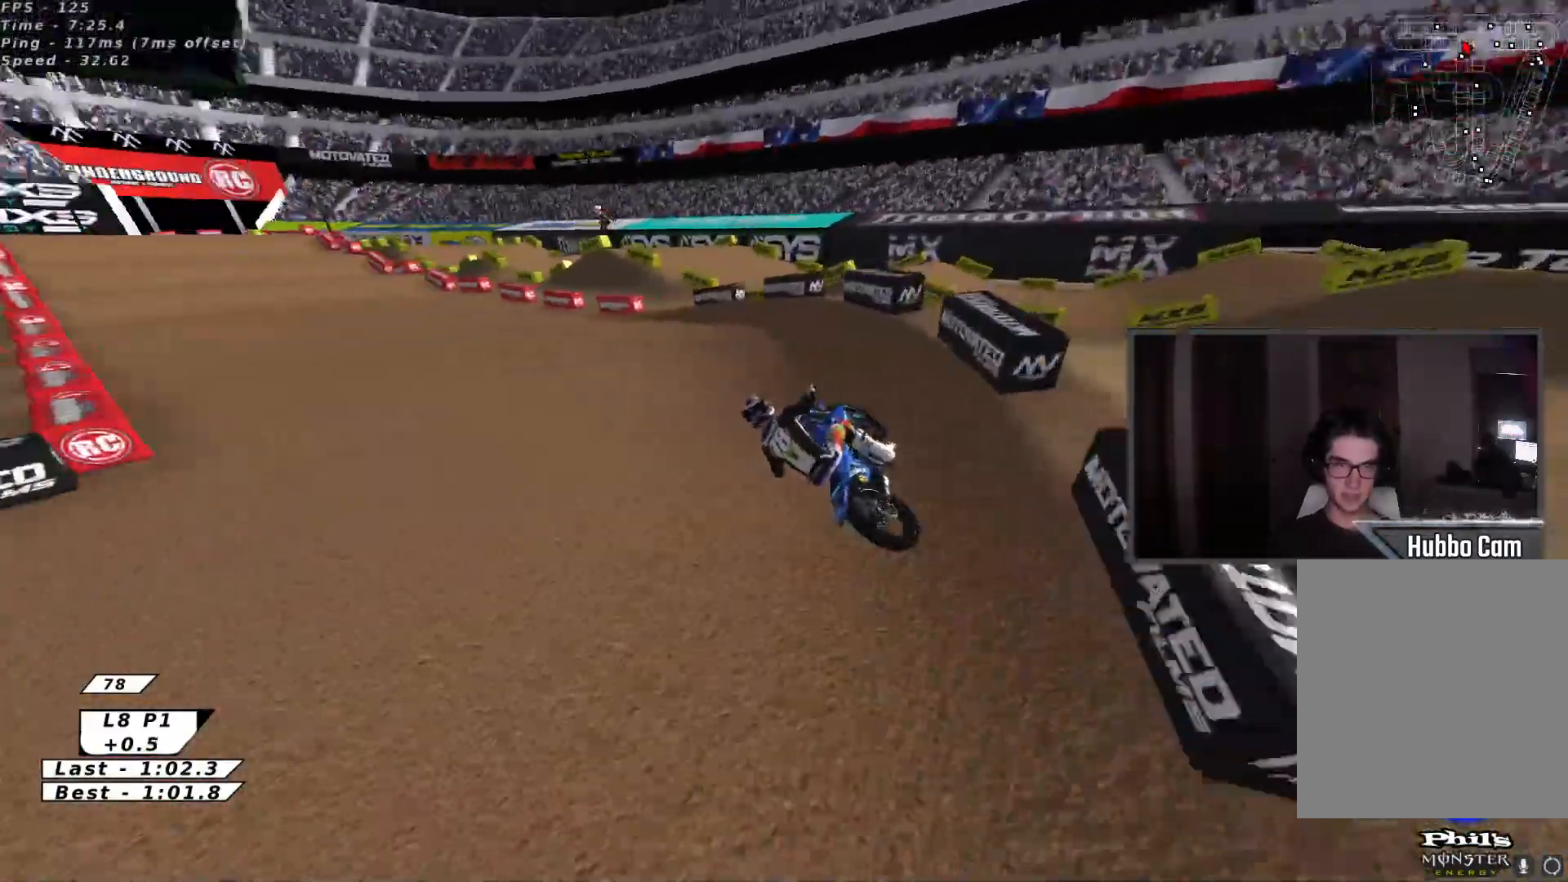
{"buttons": ["X", "R2"], "left_stick": "up-right", "events": [[117, "R2", "down"], [183, "R2", "up"], [267, "R2", "down"], [333, "A", "down"], [400, "X", "down"], [450, "A", "up"], [450, "left_stick", "up-right"]]}
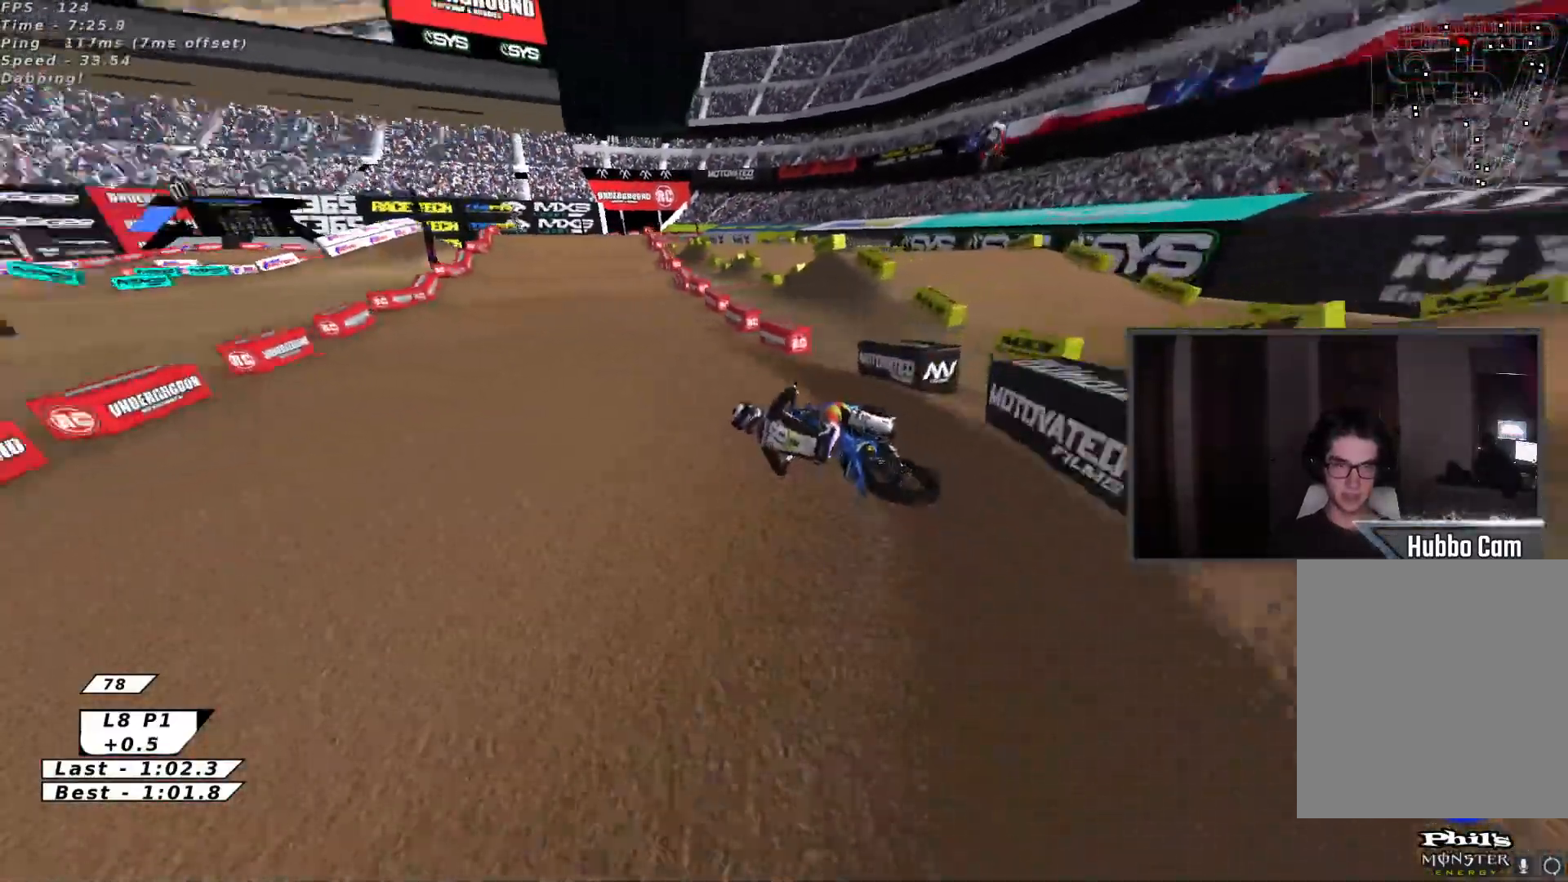
{"buttons": ["R2"], "left_stick": "up-right", "events": [[67, "X", "up"], [167, "X", "down"], [300, "X", "up"]]}
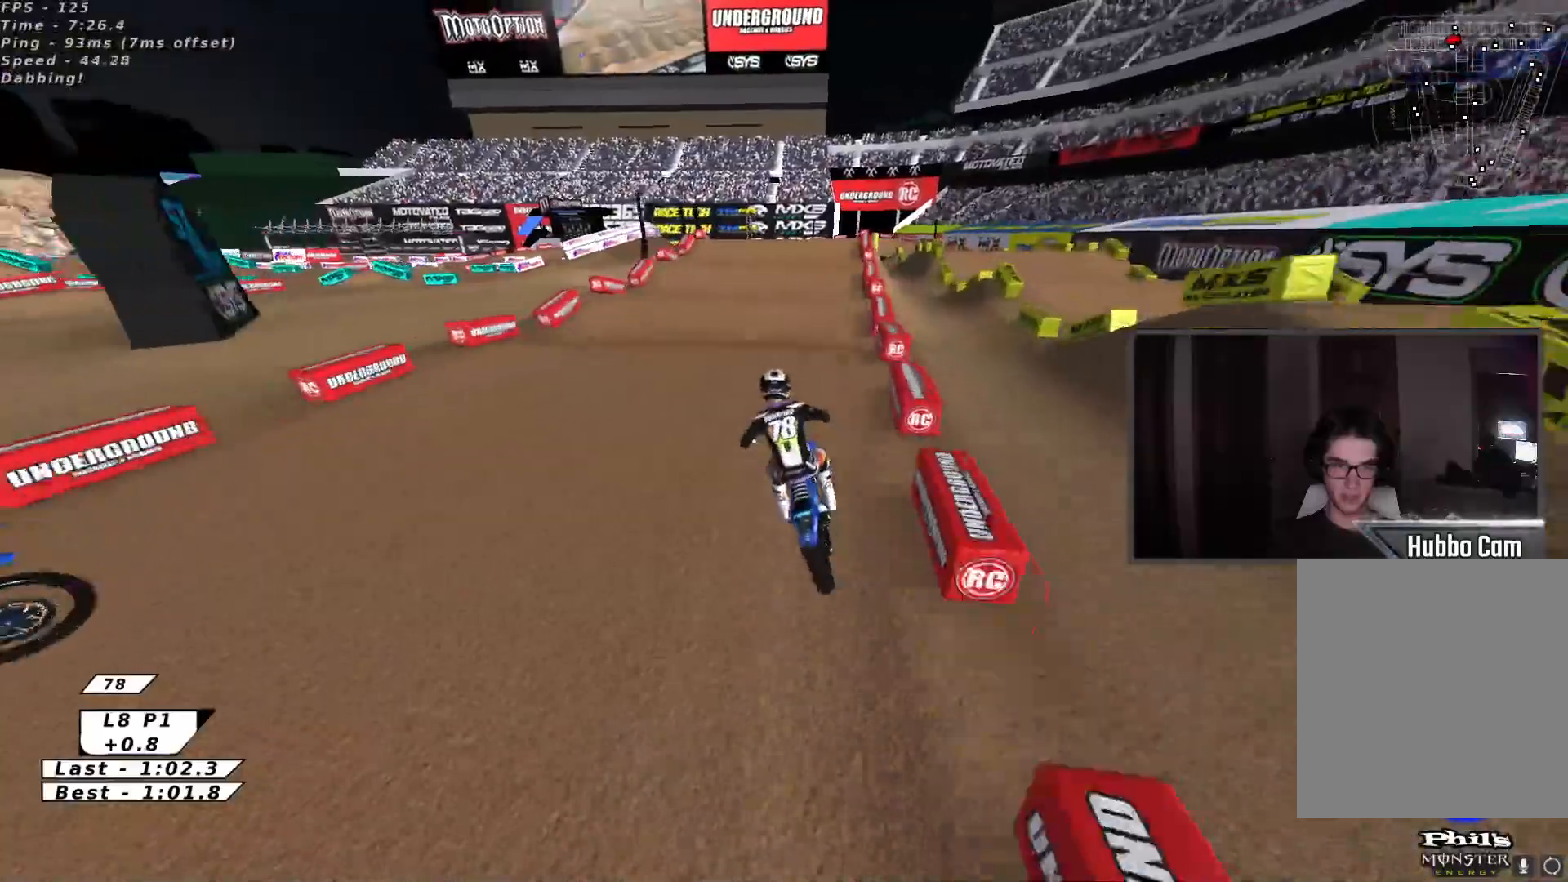
{"buttons": ["R2"], "left_stick": "down", "events": [[100, "A", "down"], [217, "A", "up"], [233, "left_stick", "center"], [333, "R2", "up"], [400, "X", "down"], [450, "R2", "down"], [450, "left_stick", "down"], [500, "X", "up"]]}
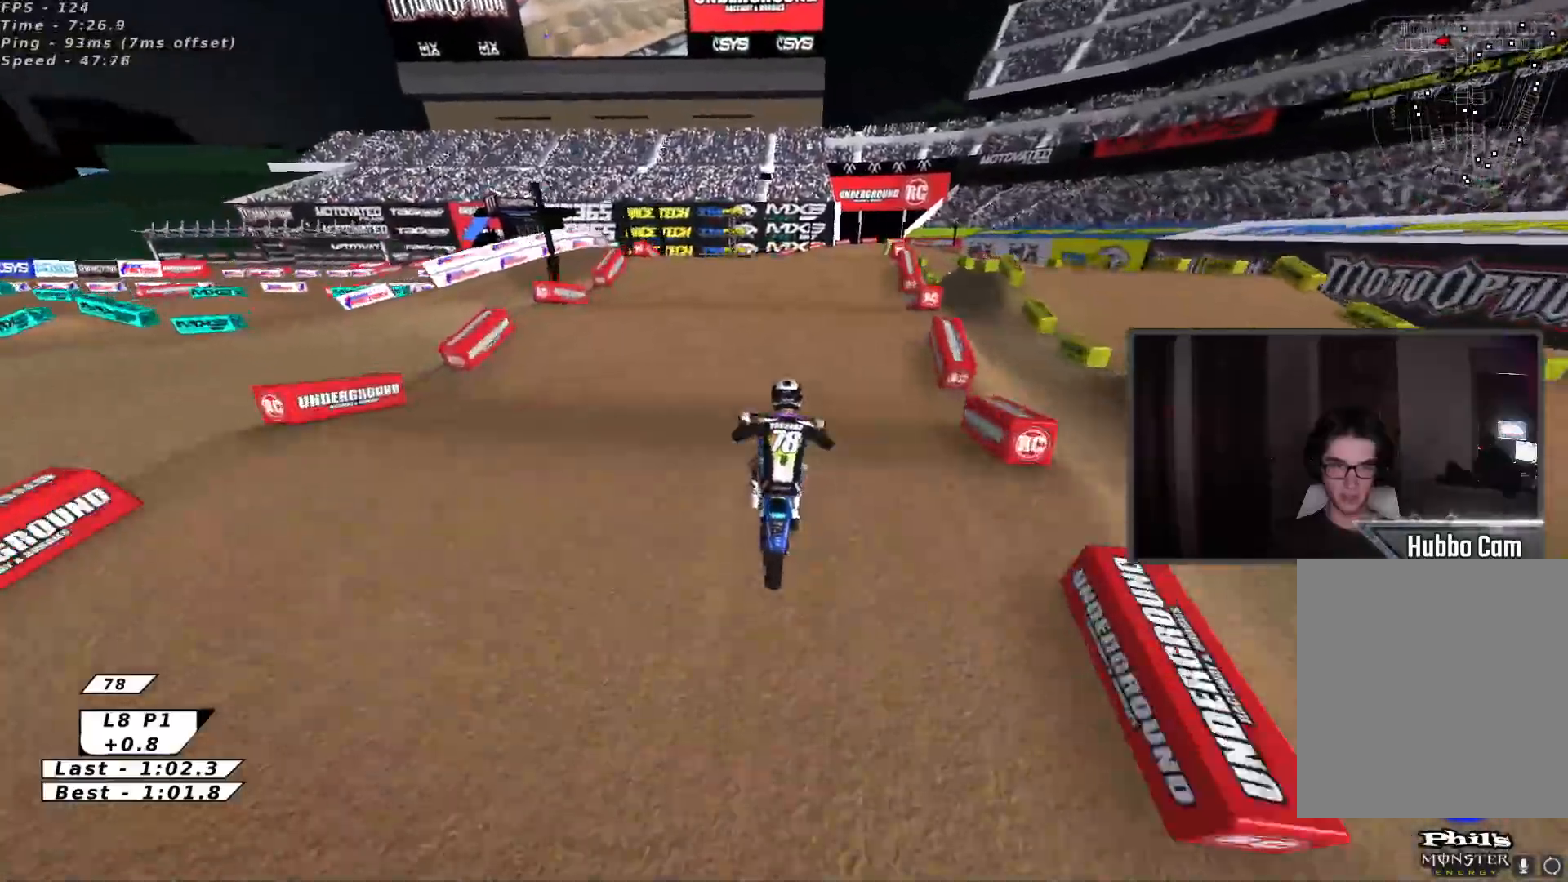
{"buttons": [], "left_stick": "center", "events": [[50, "left_stick", "center"], [100, "X", "down"], [200, "R2", "up"], [200, "X", "up"], [233, "left_stick", "down-right"], [350, "left_stick", "center"]]}
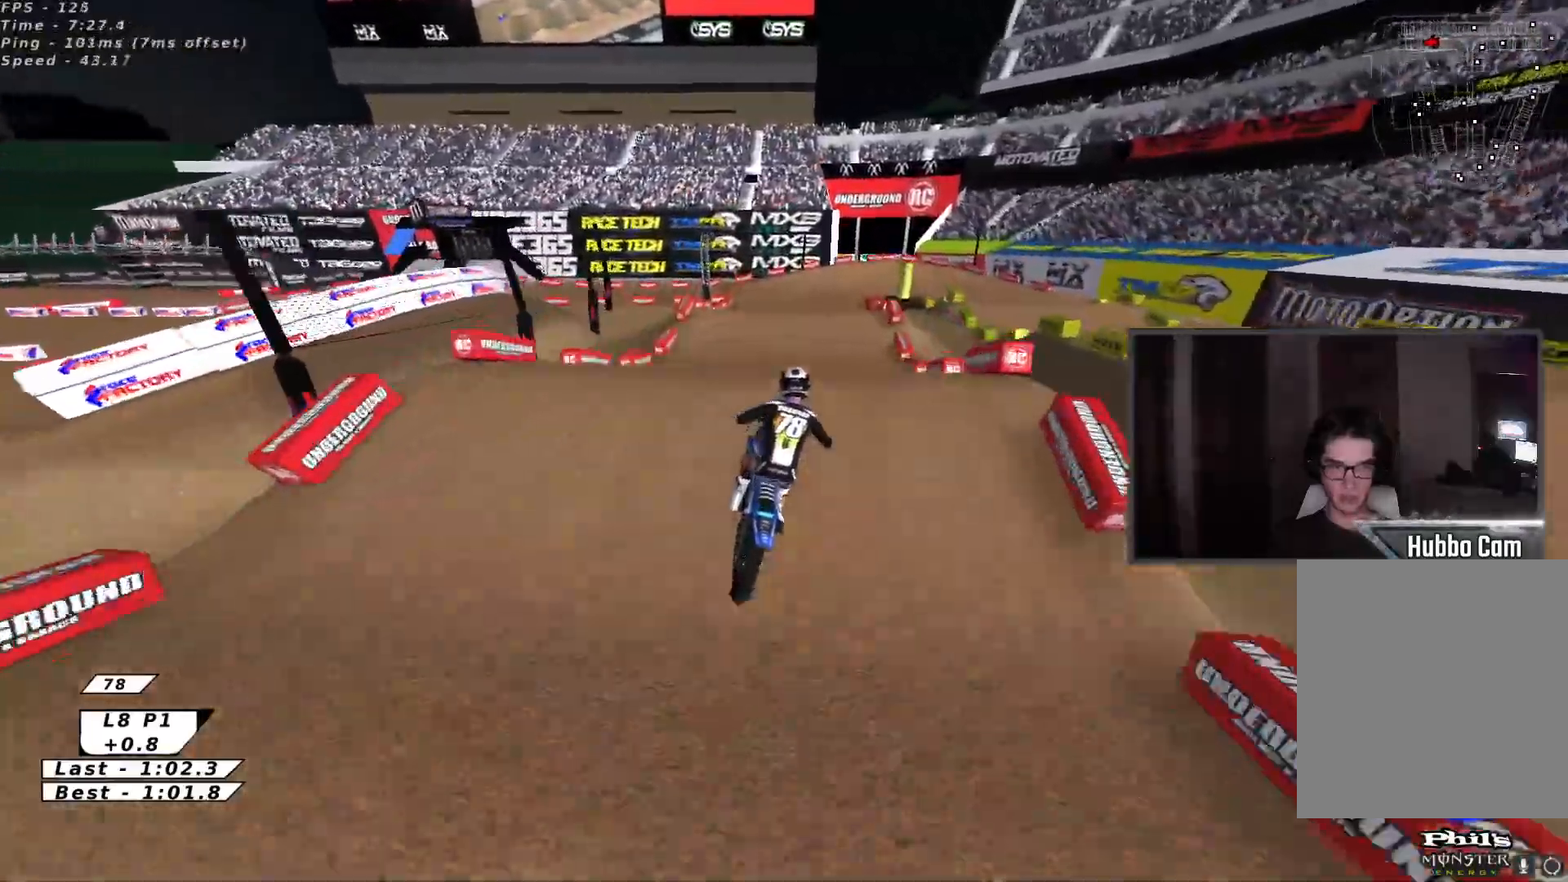
{"buttons": ["R2"], "left_stick": "down-right", "events": [[50, "left_stick", "down"], [150, "left_stick", "down-left"], [167, "R2", "down"], [200, "X", "down"], [300, "X", "up"], [383, "X", "down"], [483, "left_stick", "down-right"], [500, "X", "up"]]}
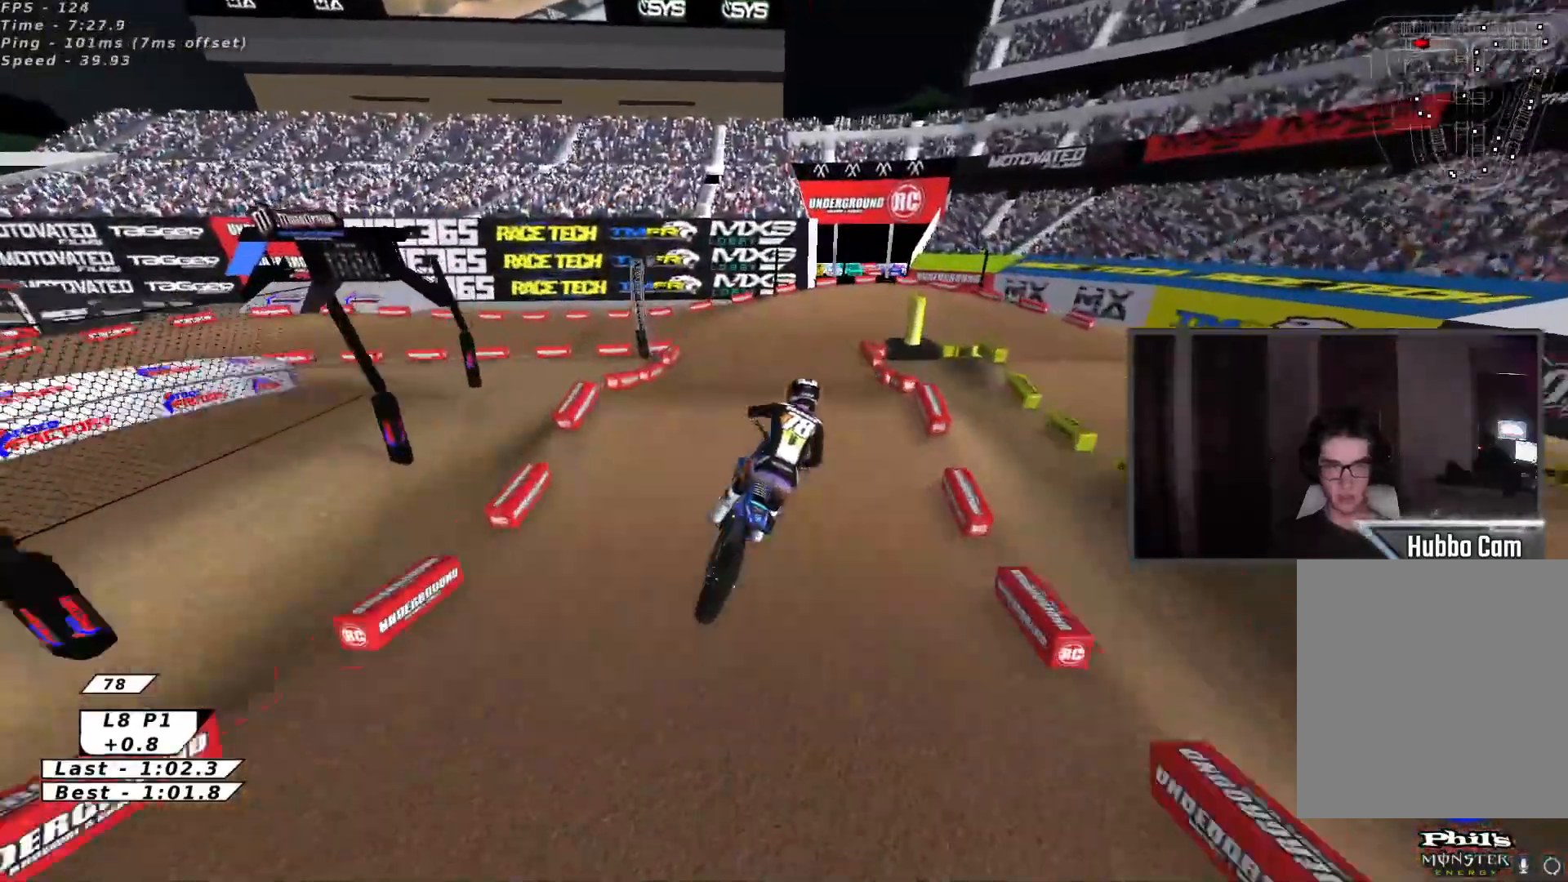
{"buttons": ["R2"], "left_stick": "up", "events": [[67, "X", "down"], [83, "left_stick", "right"], [200, "X", "up"], [483, "left_stick", "up"]]}
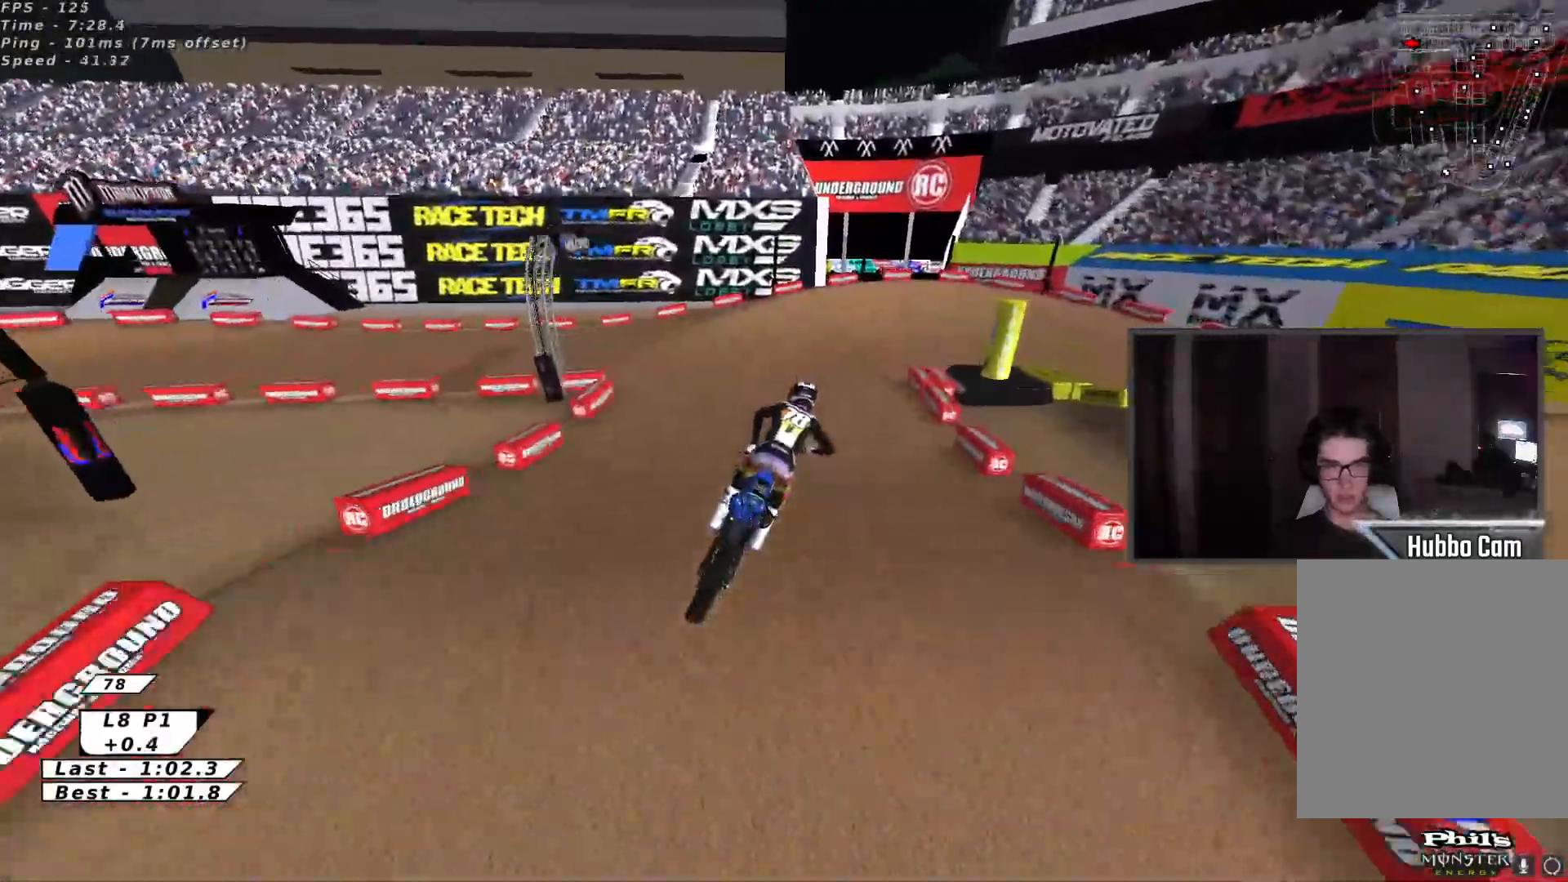
{"buttons": ["B", "R2"], "left_stick": "up-right", "events": [[100, "B", "down"], [150, "B", "up"], [217, "B", "down"], [300, "B", "up"], [417, "left_stick", "up-right"], [433, "B", "down"]]}
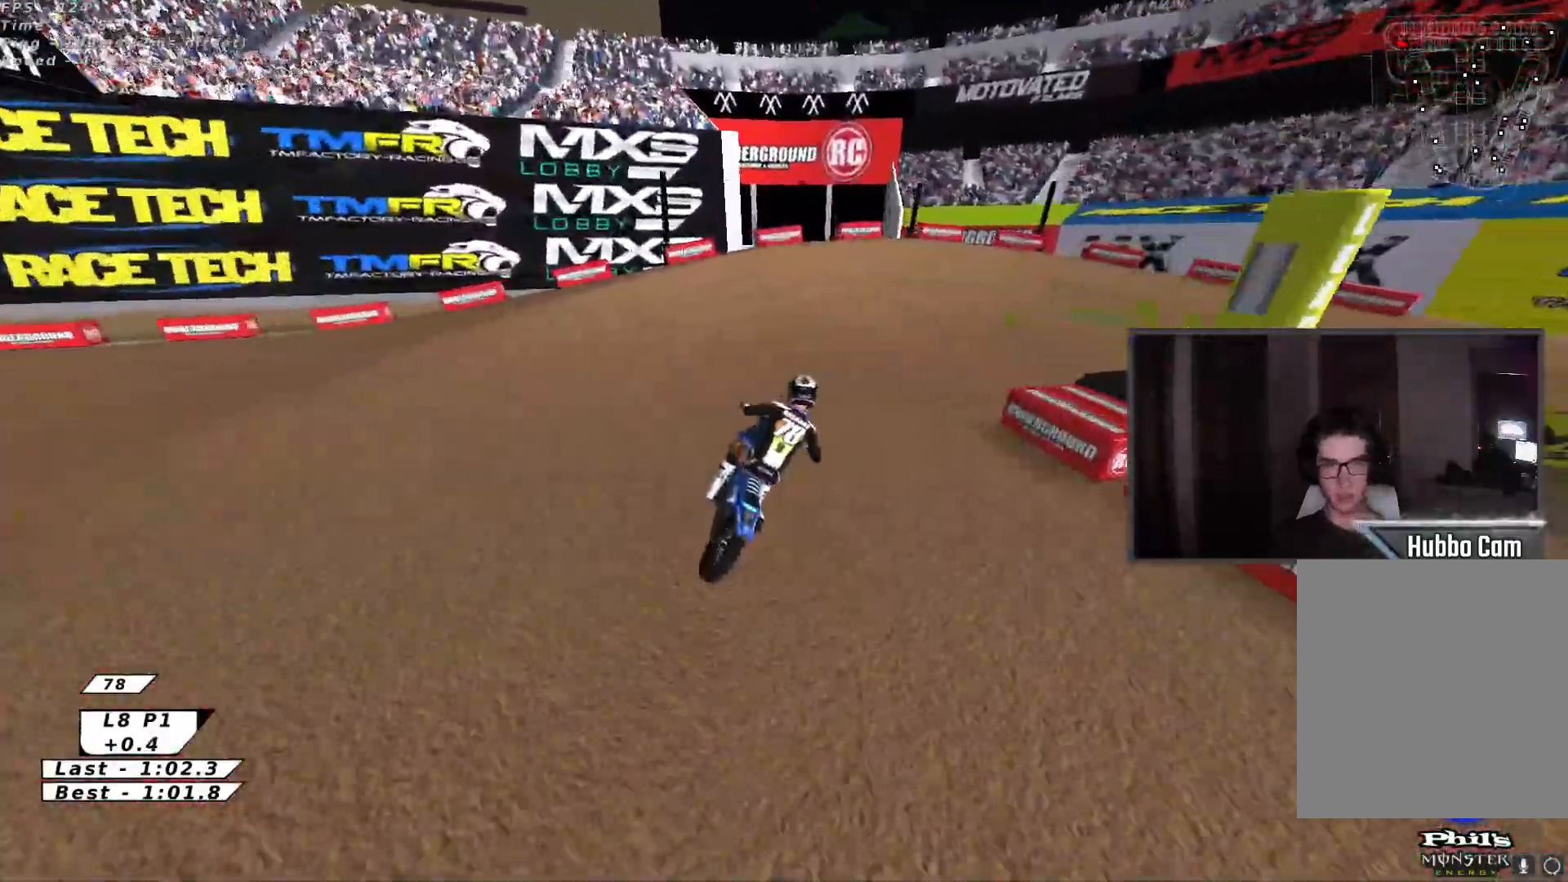
{"buttons": ["B", "Y"], "left_stick": "right", "events": [[33, "Y", "down"], [50, "B", "up"], [67, "R2", "up"], [150, "B", "down"], [167, "R2", "down"], [233, "left_stick", "right"], [250, "B", "up"], [250, "R2", "up"], [317, "L3", "down"], [383, "B", "down"], [433, "L3", "up"]]}